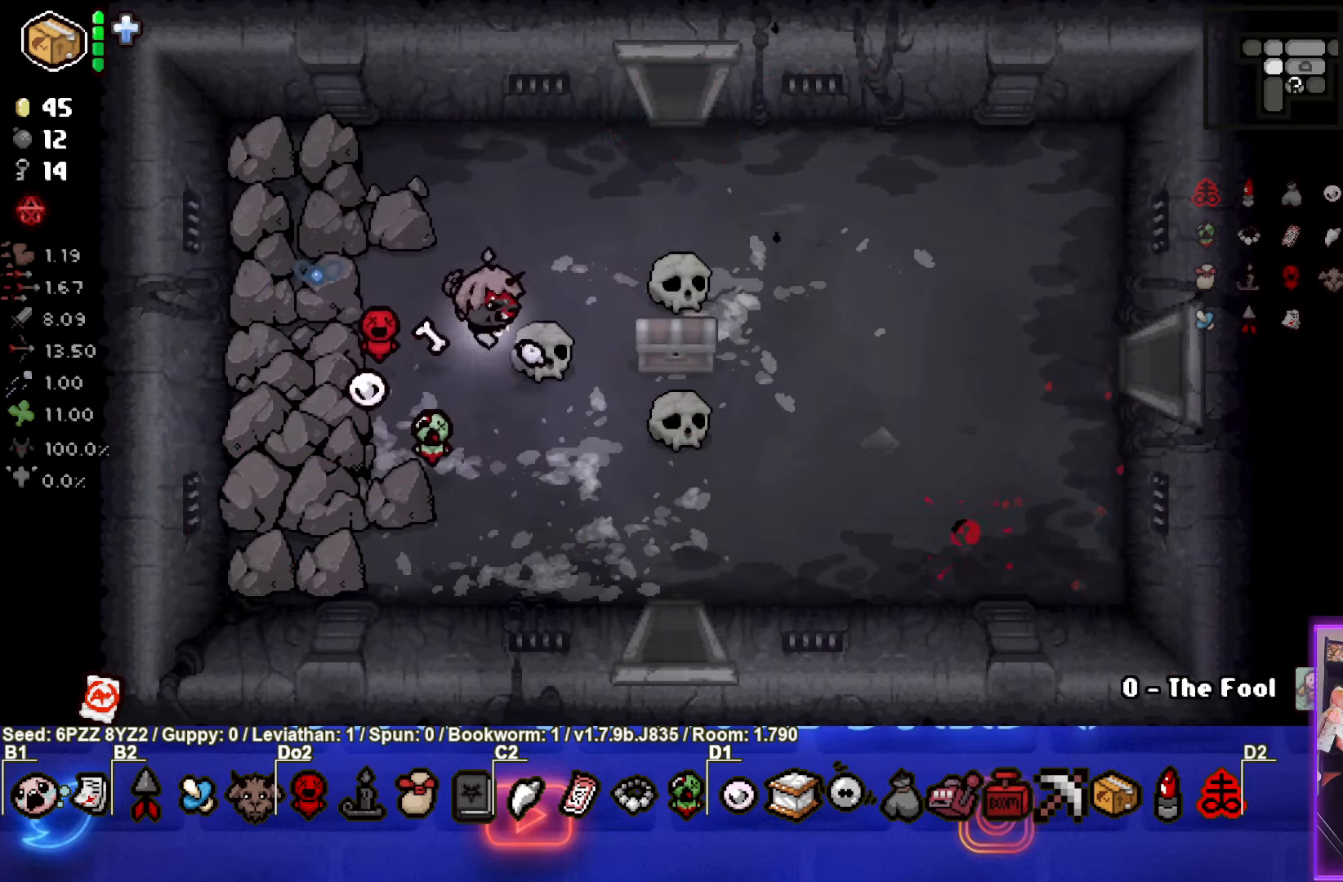
Gameplay with a controller (PlayStation layout); each line is a JSON object with the inputs held at the frame after it. "events" lists button and stick changes between this image and that frame as [ms after this image, input, new state], when the widget could be followed in between. Not read: L3 R3 other_buttons right_stick.
{"buttons": [], "left_stick": "down-right", "events": [[317, "L1", "down"], [334, "left_stick", "down-right"], [433, "L1", "up"]]}
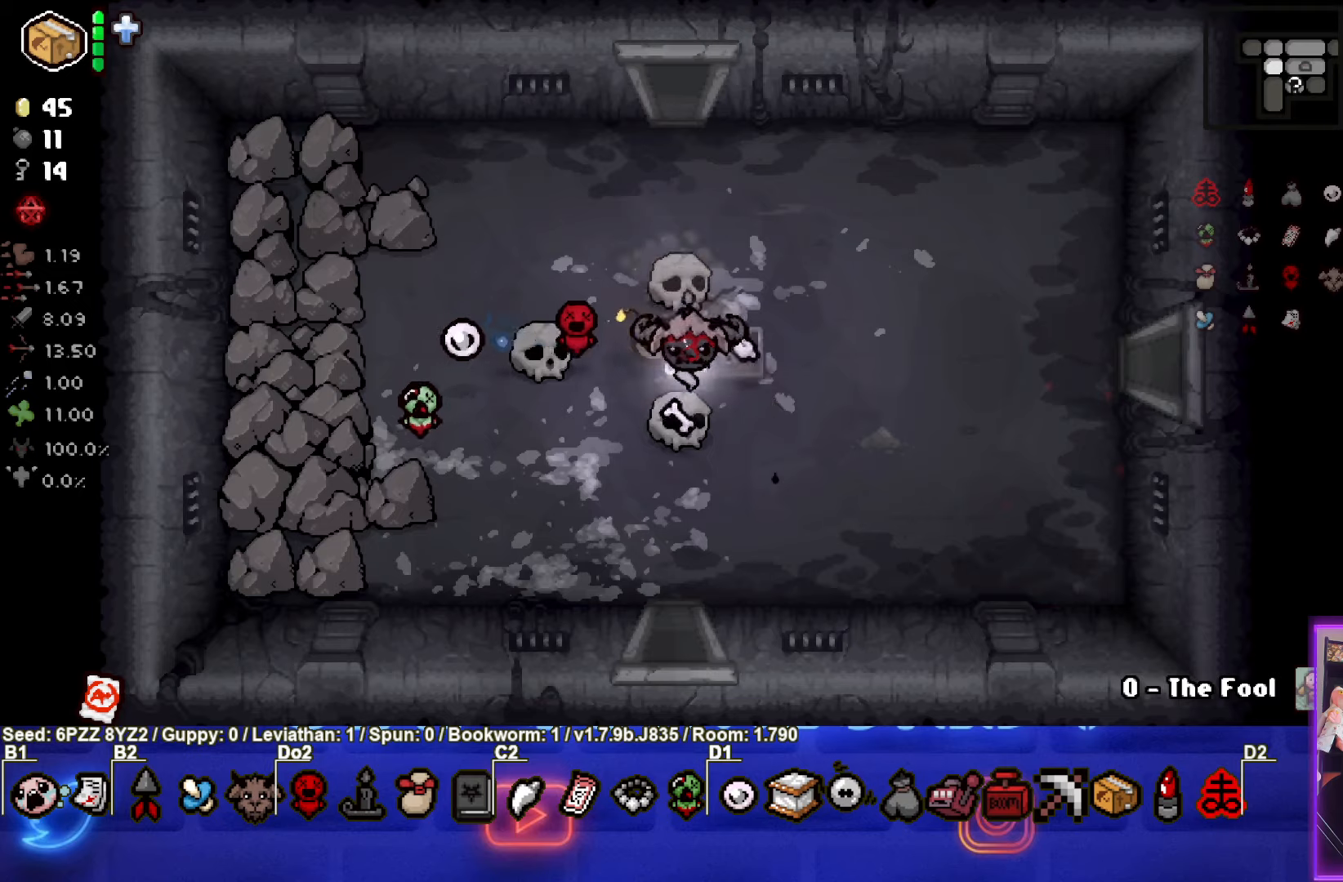
{"buttons": [], "left_stick": "right", "events": [[366, "left_stick", "right"]]}
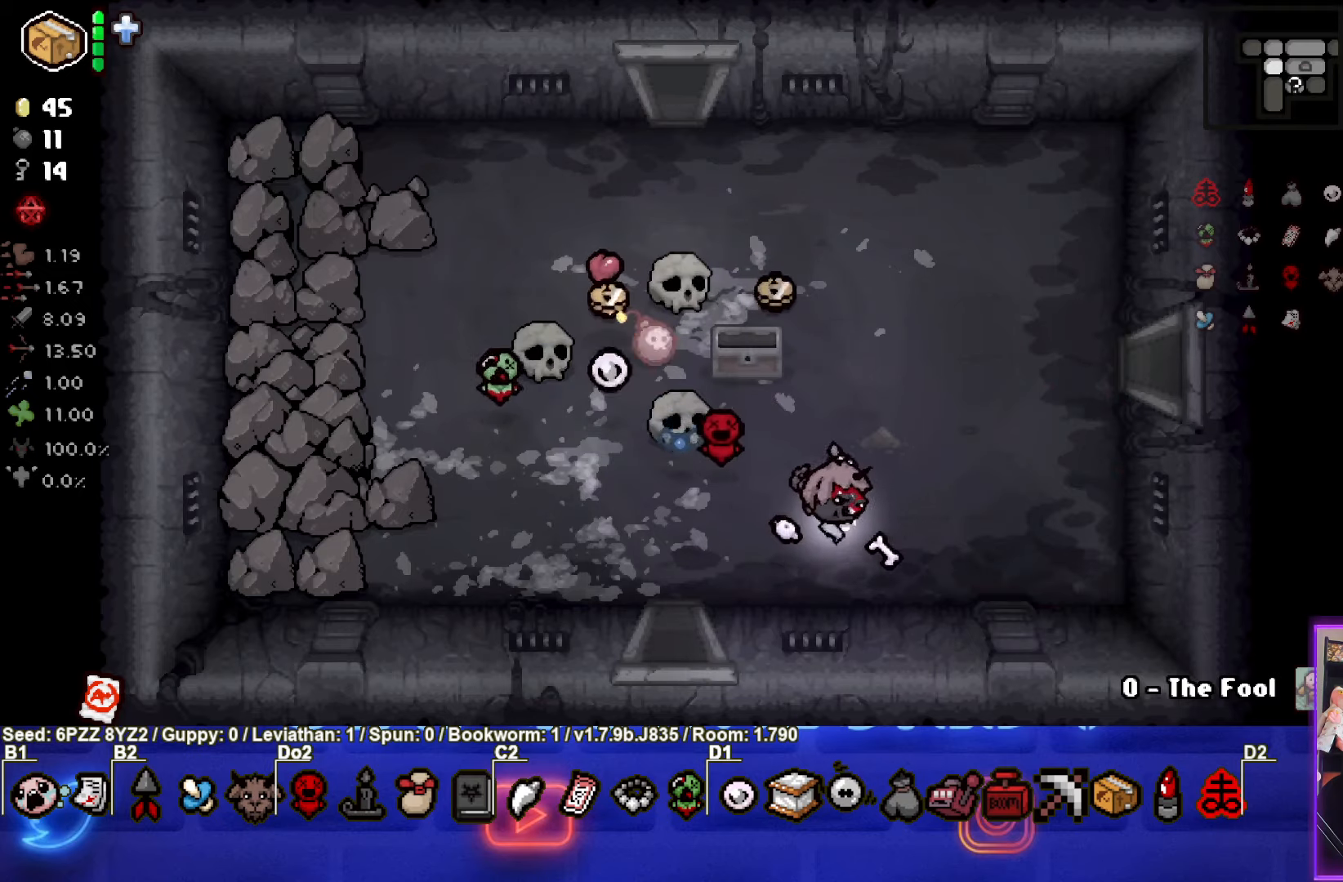
{"buttons": [], "left_stick": "center", "events": [[483, "left_stick", "center"]]}
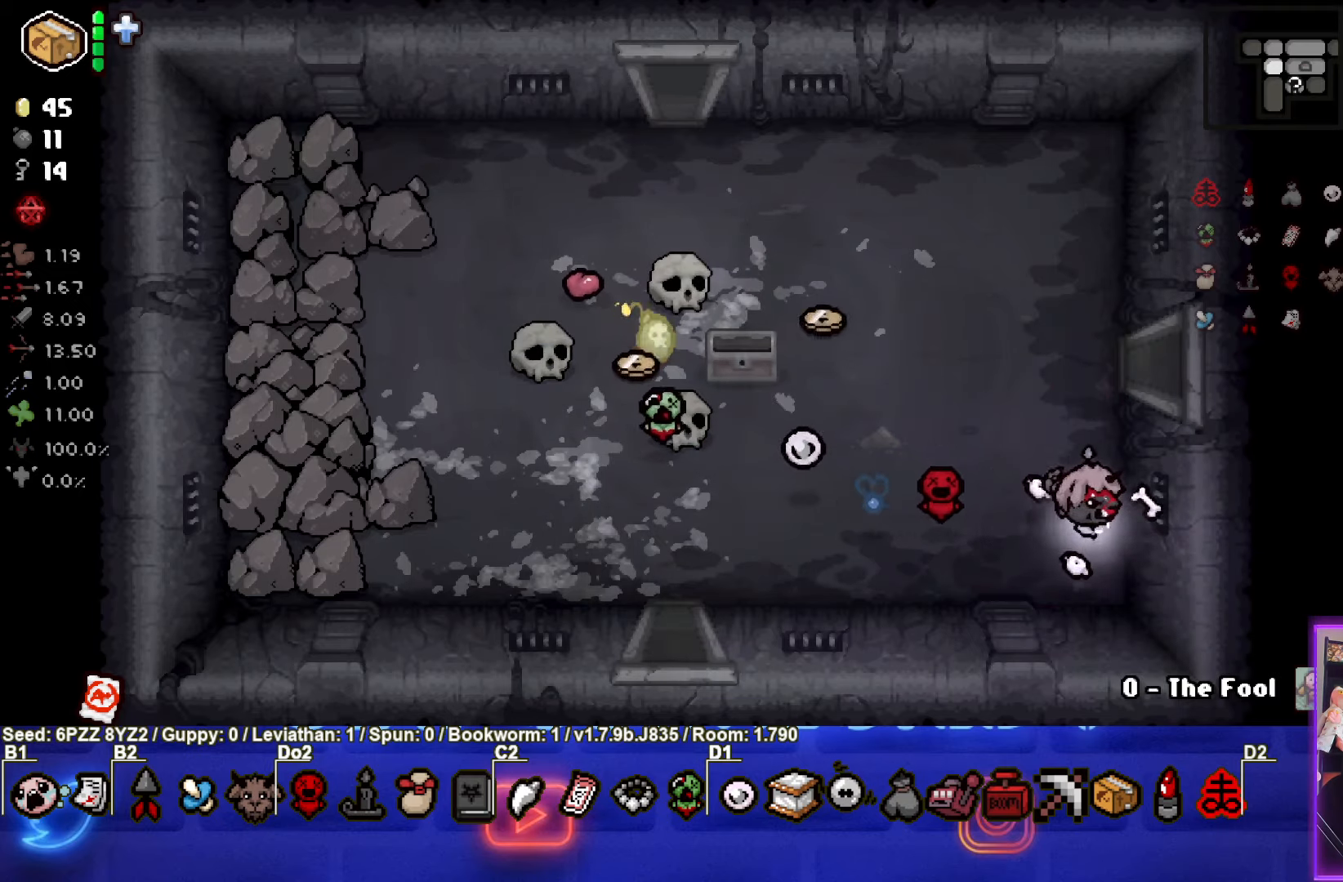
{"buttons": ["SQUARE"], "left_stick": "up", "events": [[116, "SQUARE", "down"], [233, "left_stick", "up-right"], [466, "left_stick", "up"]]}
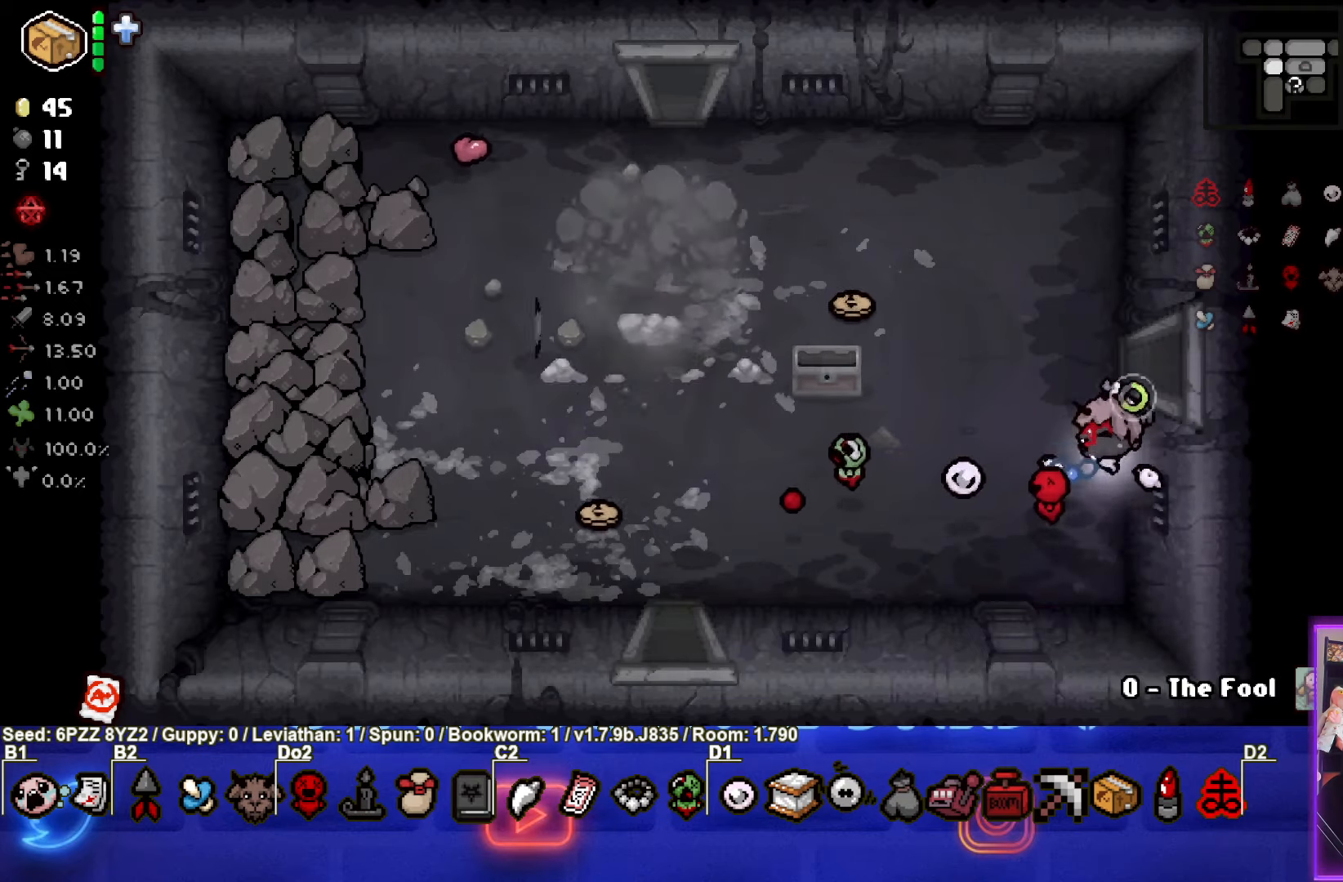
{"buttons": ["SQUARE"], "left_stick": "left", "events": [[100, "left_stick", "up-left"], [400, "left_stick", "left"]]}
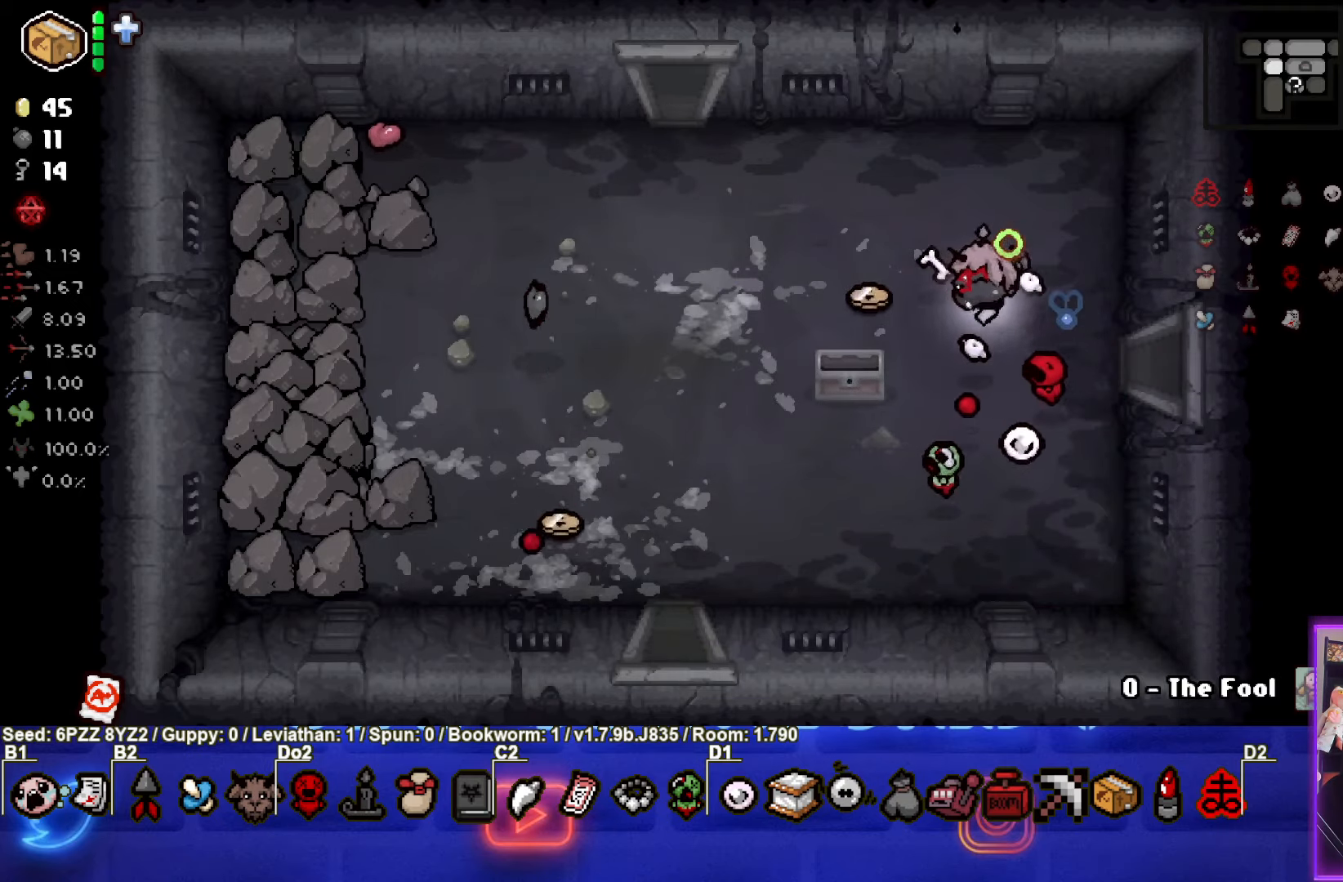
{"buttons": ["SQUARE"], "left_stick": "down-left", "events": [[266, "left_stick", "down-left"]]}
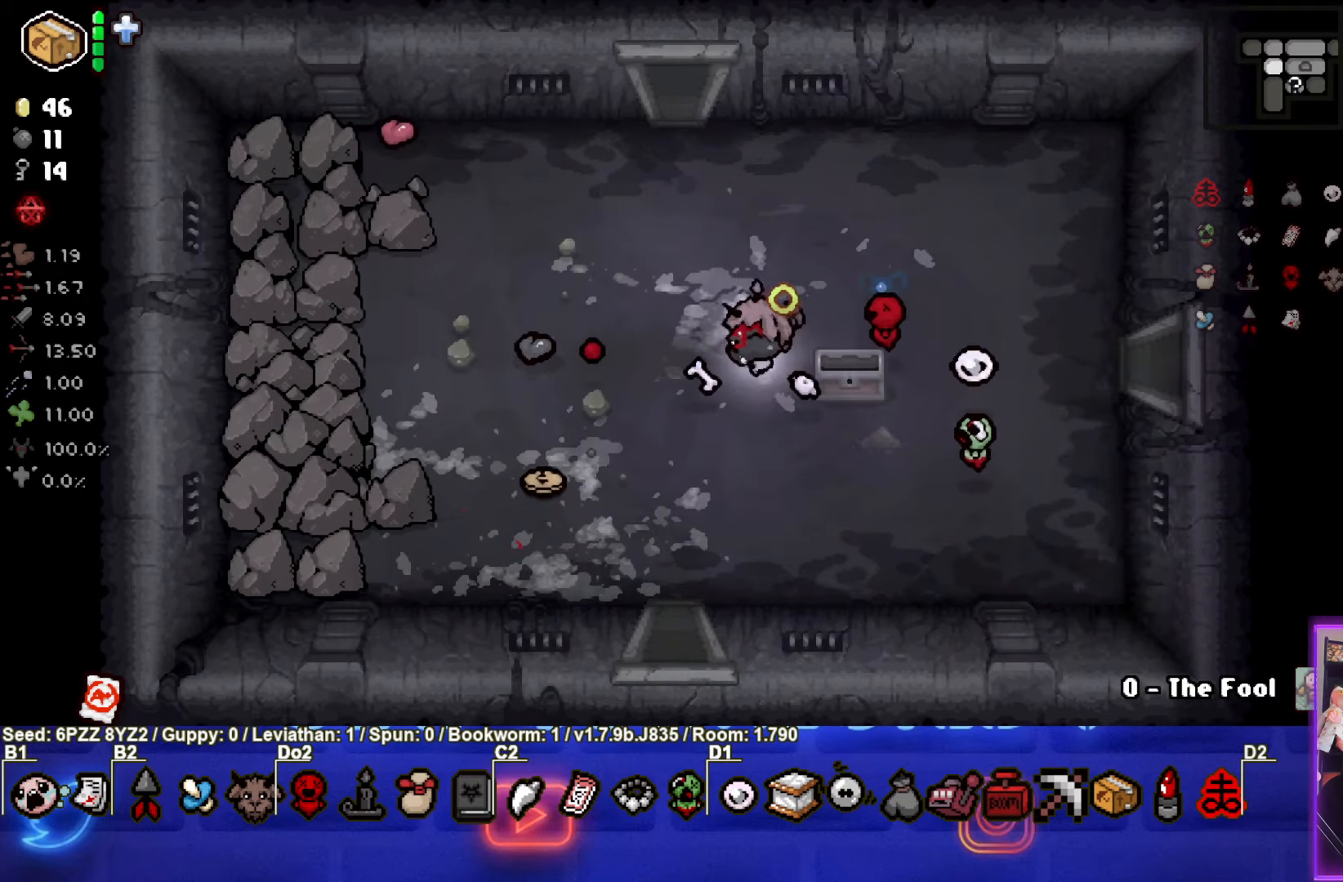
{"buttons": ["CROSS"], "left_stick": "down-right", "events": [[66, "CROSS", "down"], [200, "SQUARE", "up"], [500, "left_stick", "down-right"]]}
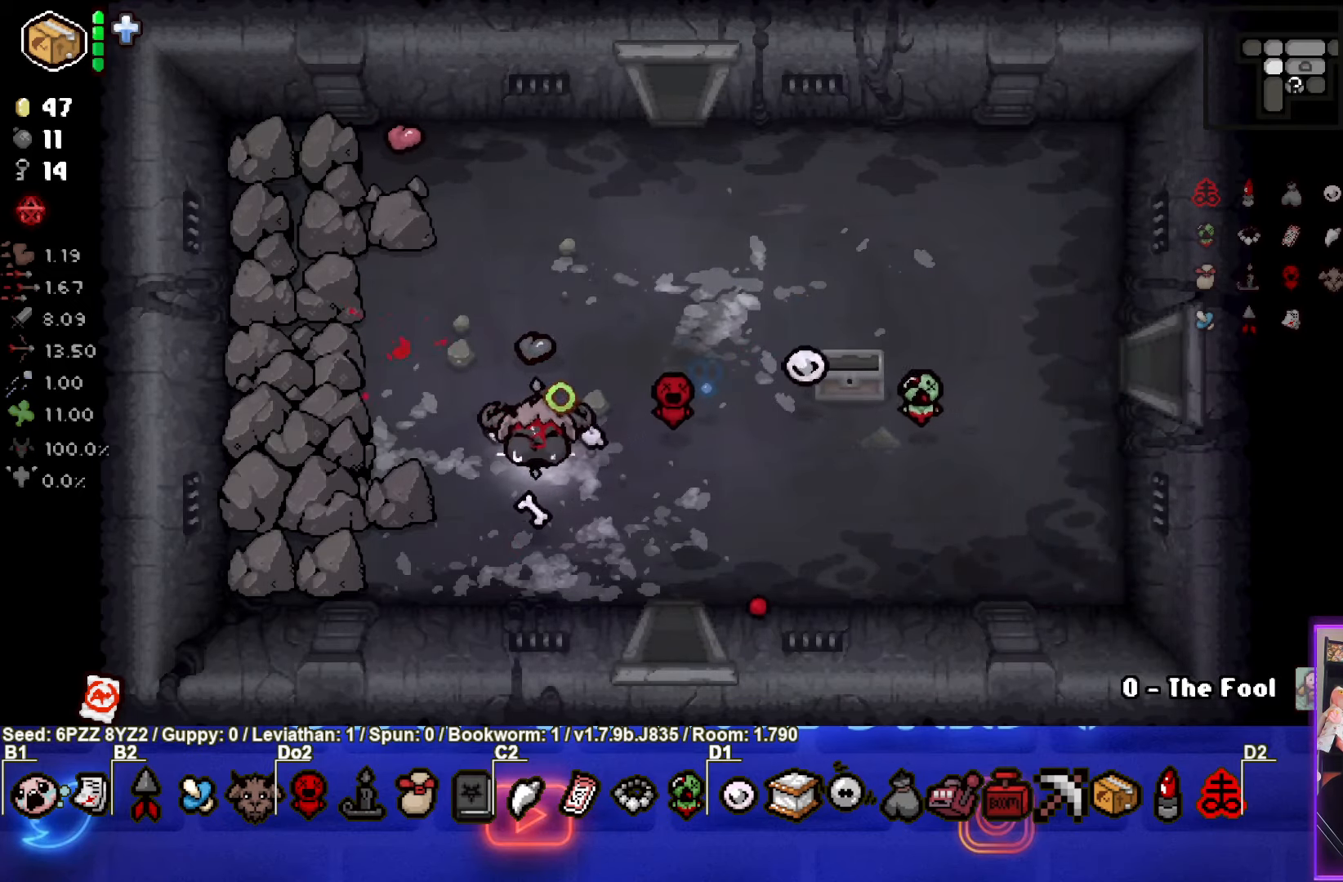
{"buttons": ["CROSS"], "left_stick": "down-right", "events": []}
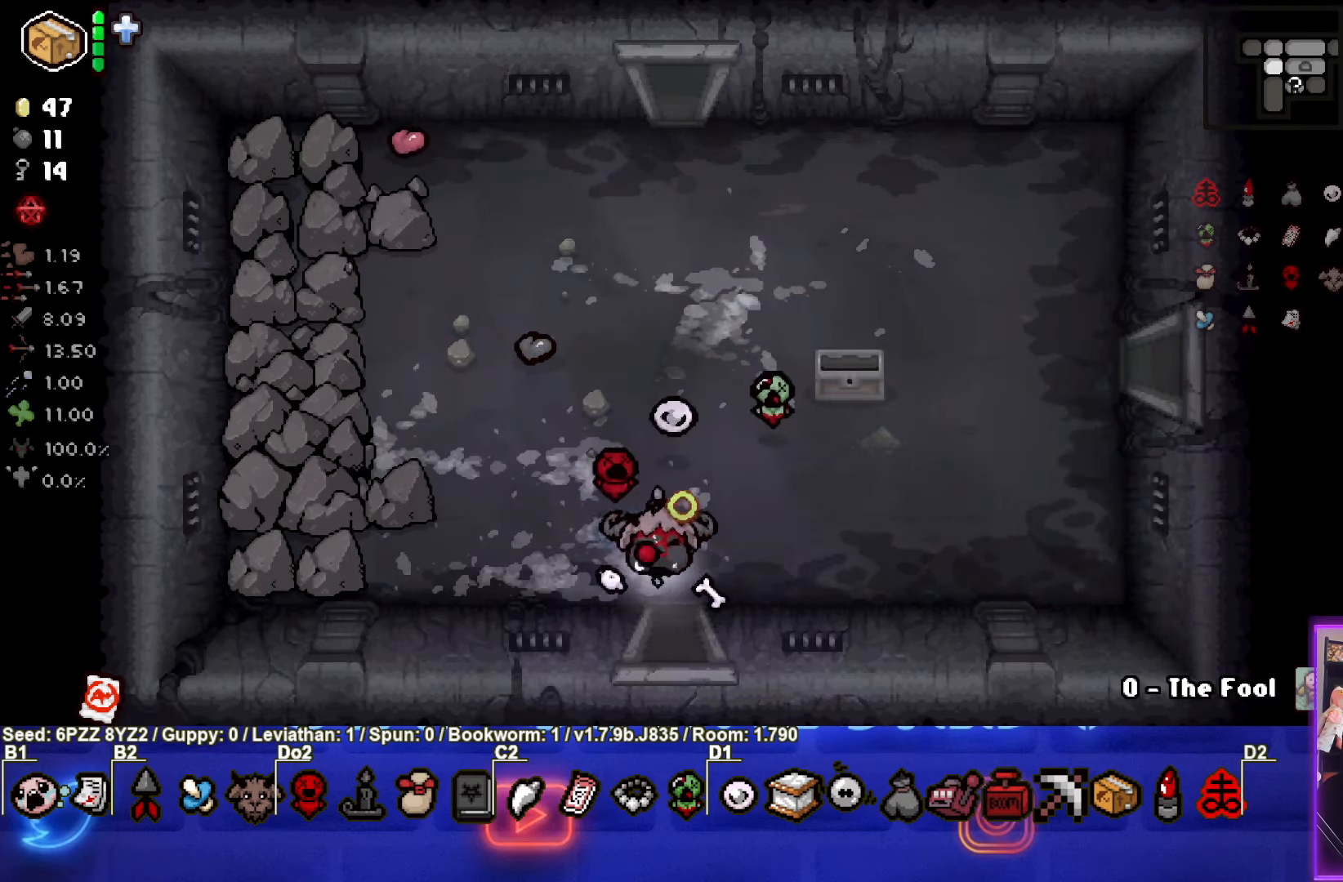
{"buttons": ["CROSS"], "left_stick": "center", "events": [[16, "left_stick", "down"], [233, "left_stick", "center"]]}
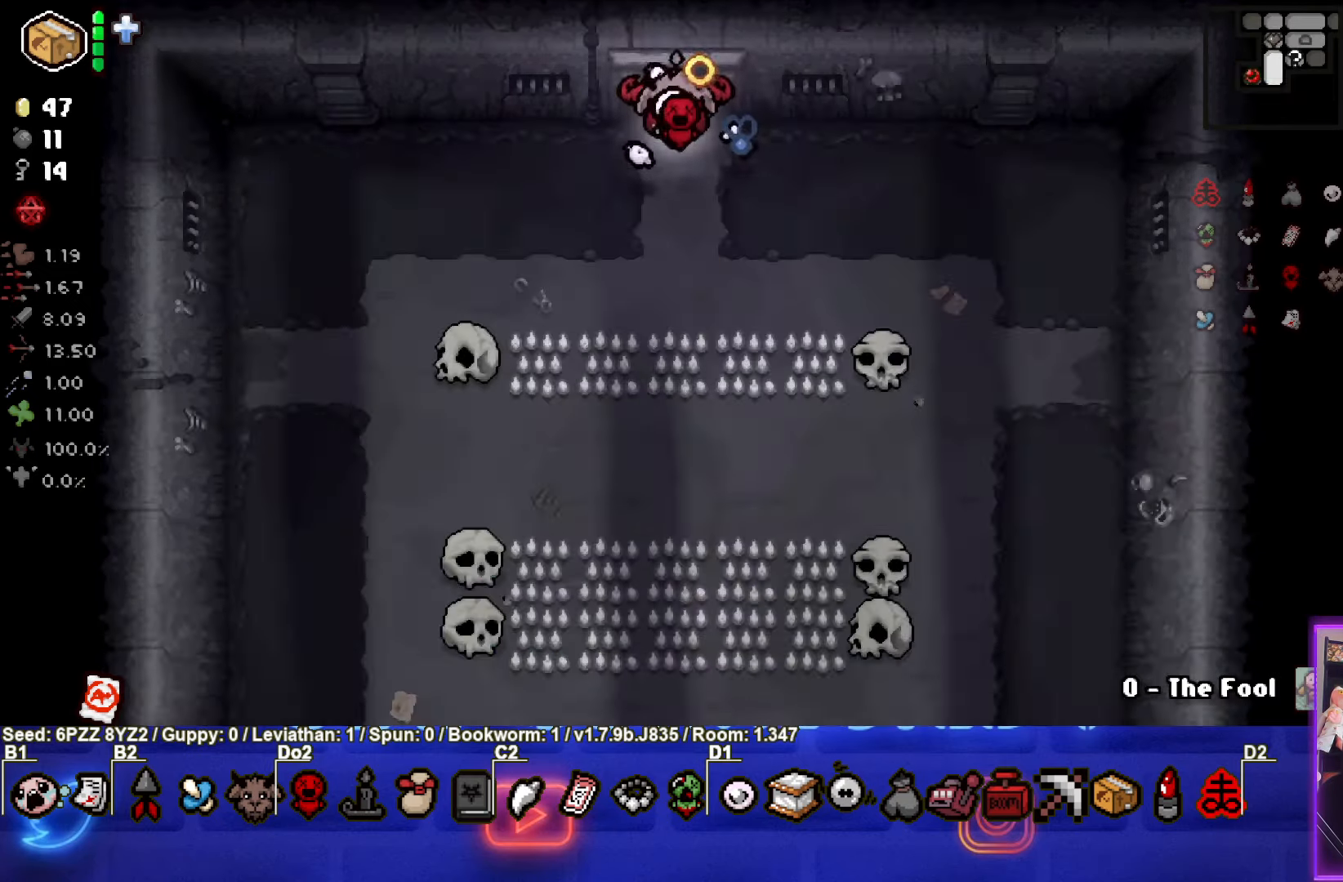
{"buttons": ["CROSS"], "left_stick": "center", "events": []}
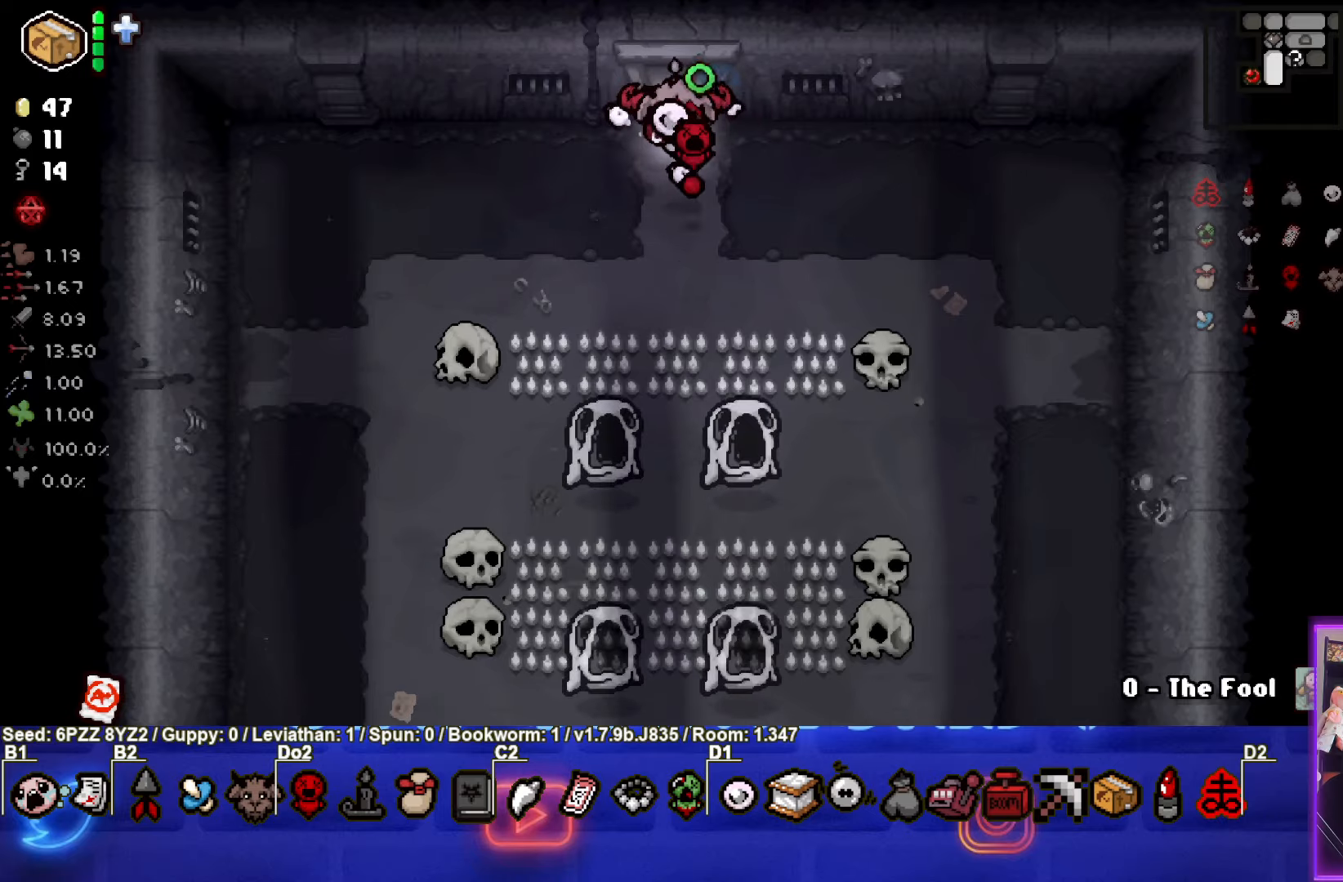
{"buttons": ["CROSS"], "left_stick": "center", "events": []}
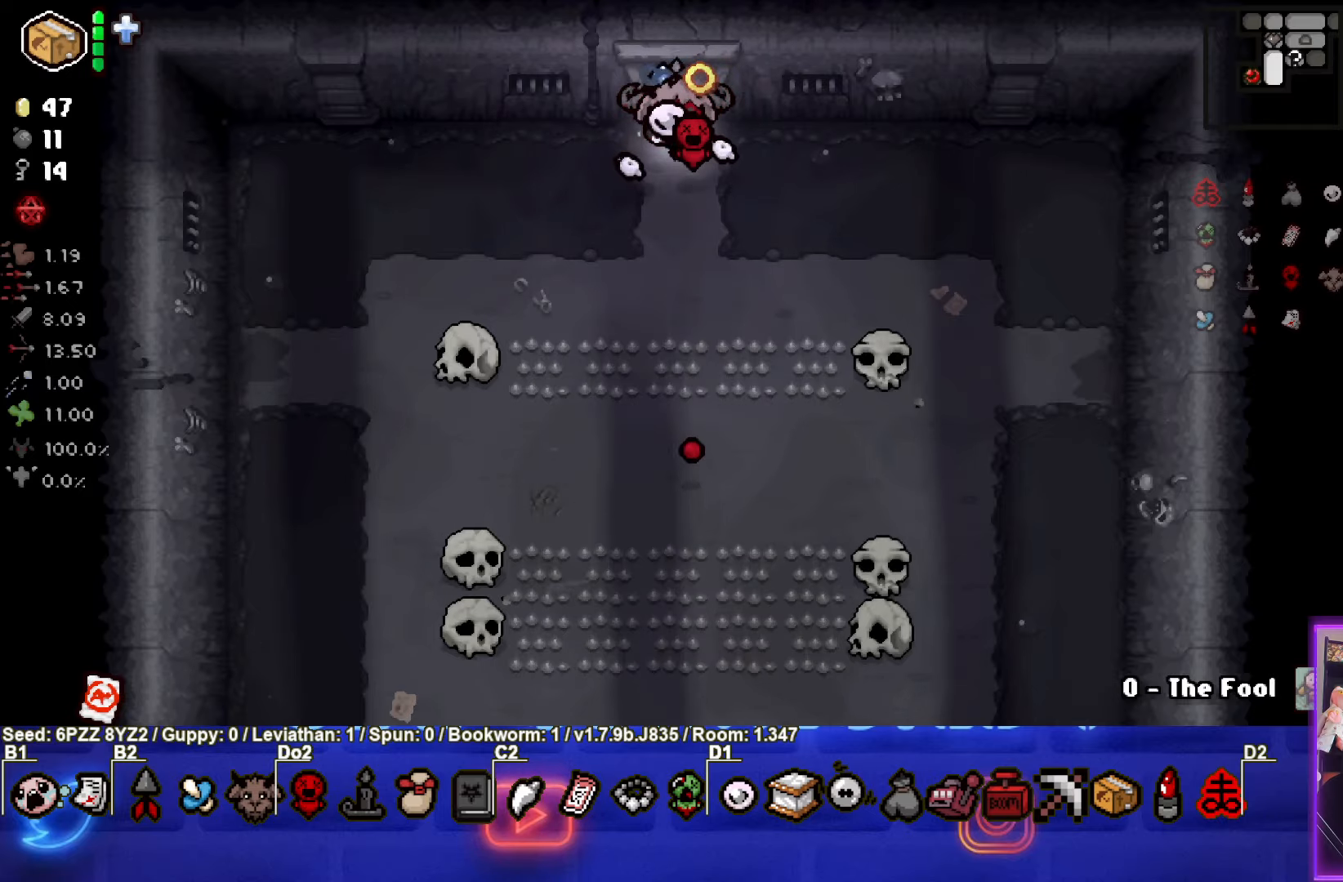
{"buttons": ["CROSS"], "left_stick": "center", "events": []}
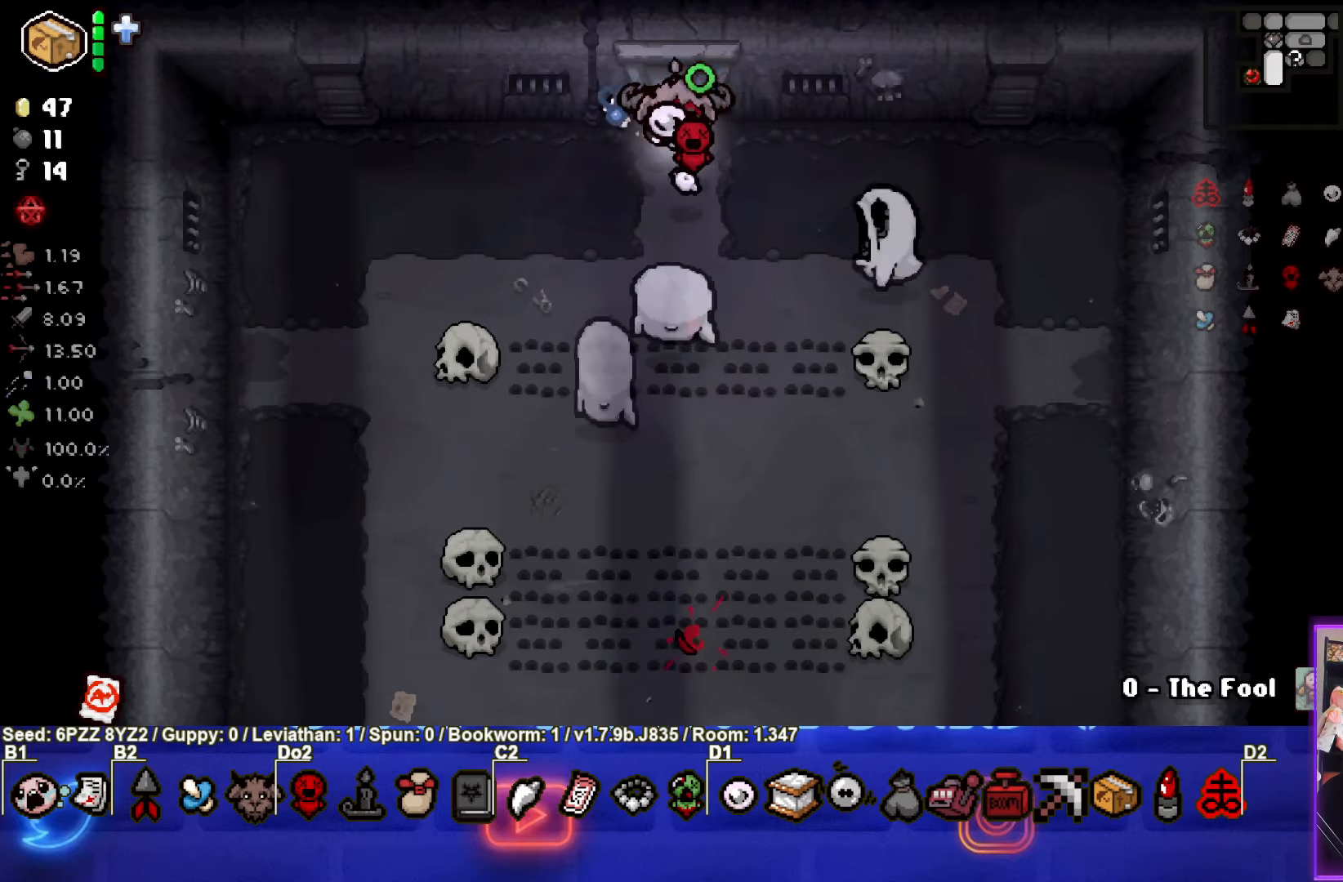
{"buttons": [], "left_stick": "up-right", "events": [[150, "left_stick", "up-right"], [267, "CROSS", "up"]]}
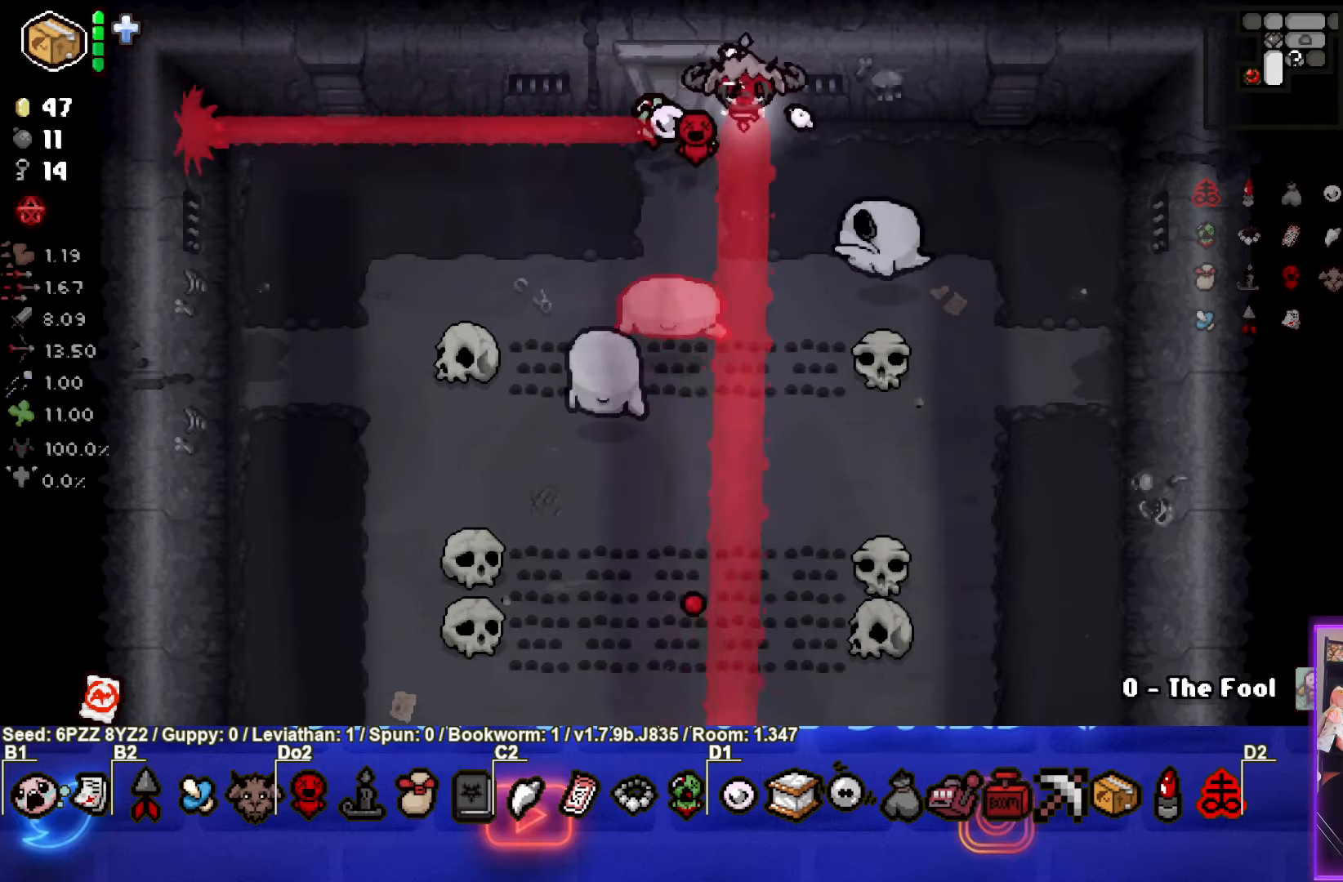
{"buttons": ["SQUARE"], "left_stick": "down-right", "events": [[50, "SQUARE", "down"], [417, "left_stick", "down-right"]]}
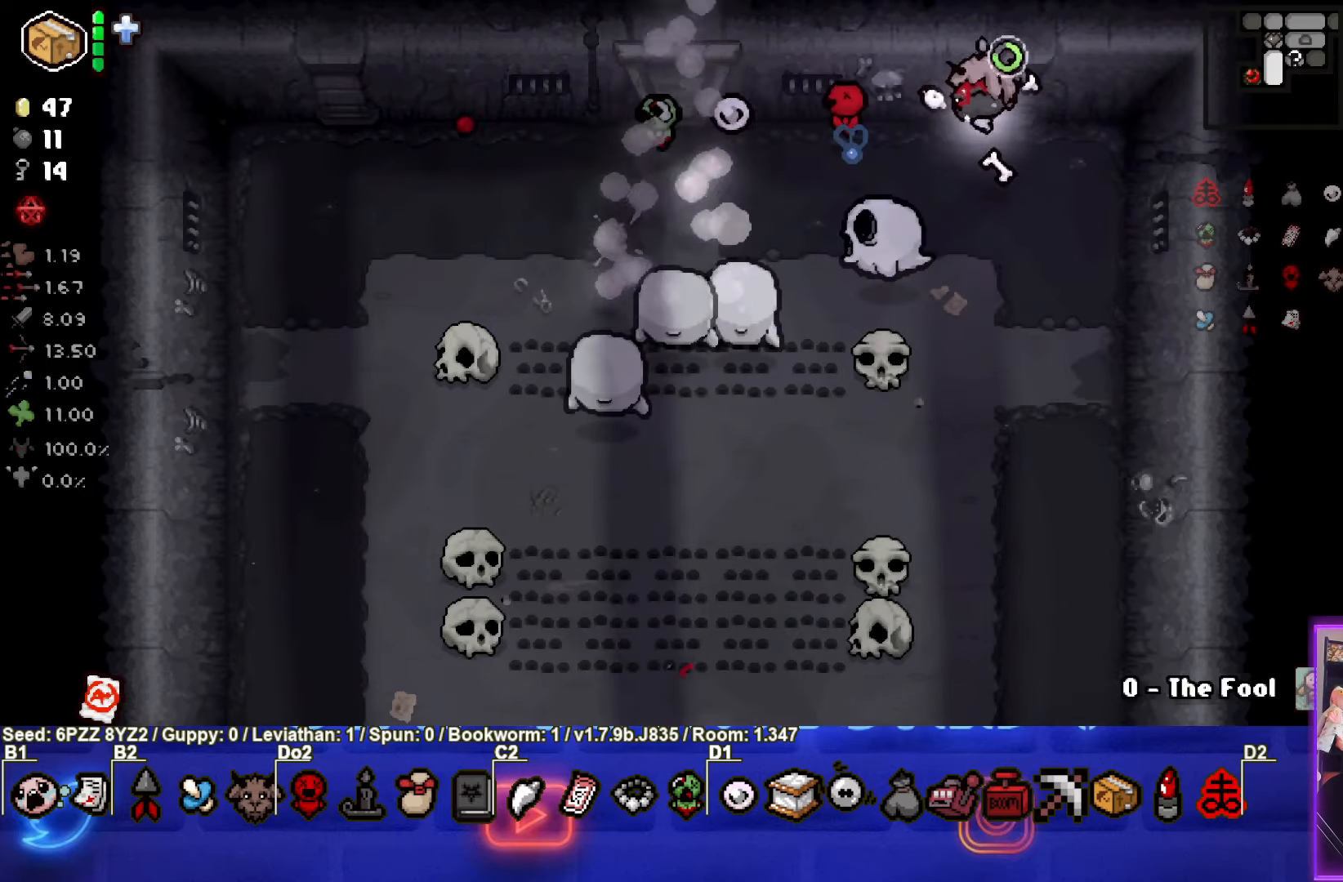
{"buttons": ["SQUARE"], "left_stick": "down-left", "events": [[467, "left_stick", "down-left"]]}
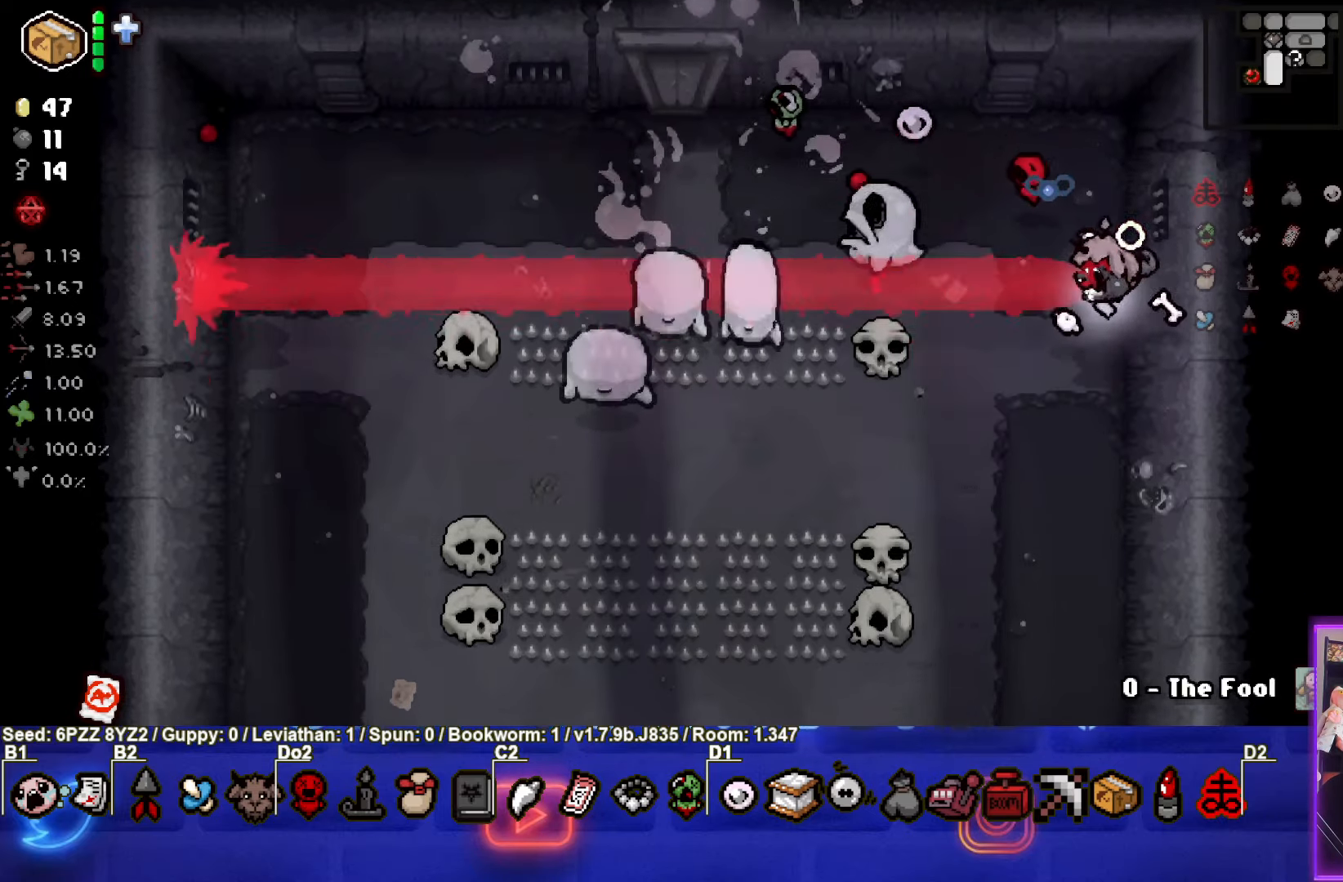
{"buttons": [], "left_stick": "center", "events": [[17, "SQUARE", "up"], [133, "left_stick", "center"], [433, "left_stick", "up"], [483, "left_stick", "center"]]}
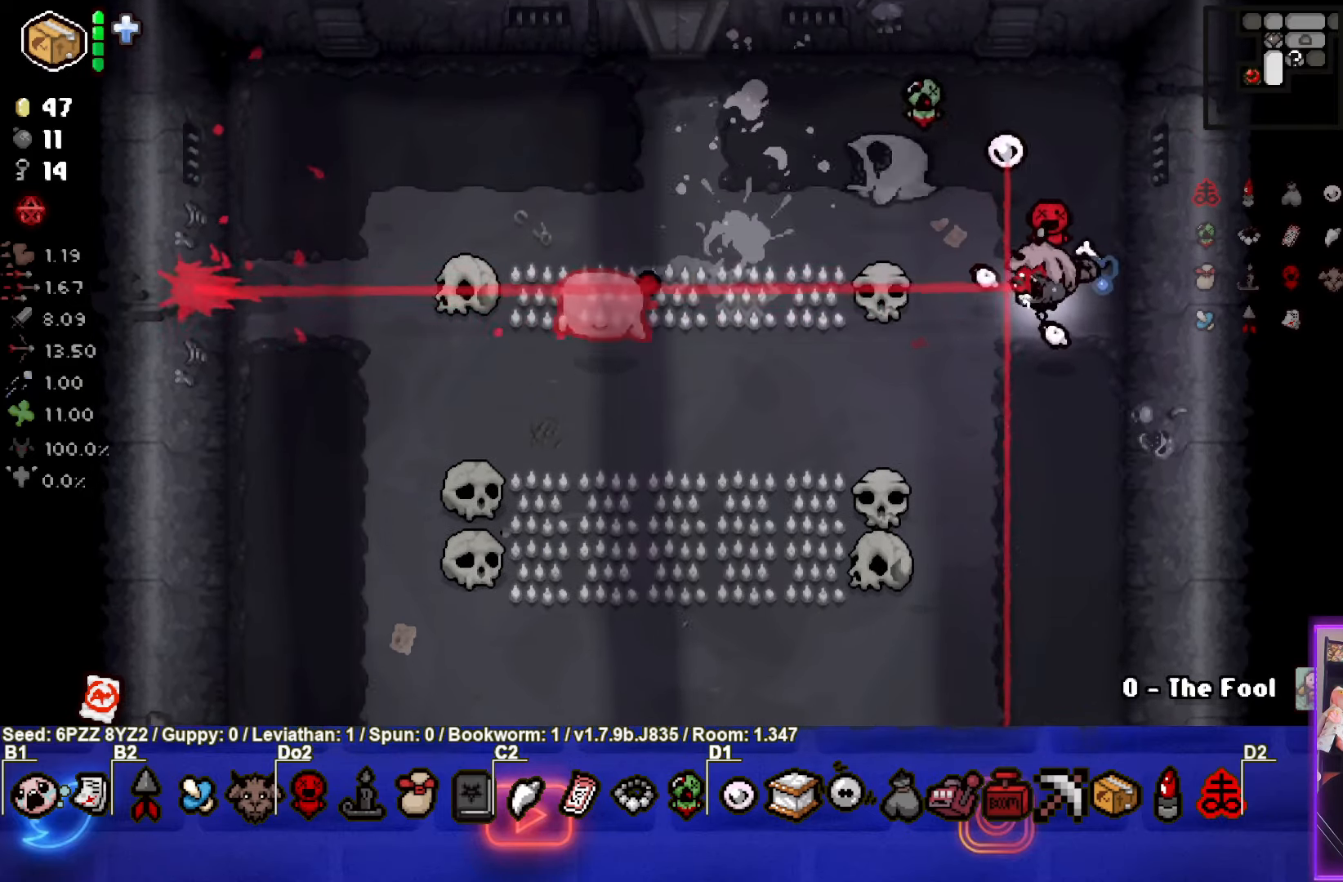
{"buttons": ["SQUARE"], "left_stick": "up-left", "events": [[67, "SQUARE", "down"], [133, "left_stick", "down"], [350, "left_stick", "center"], [467, "left_stick", "up-left"]]}
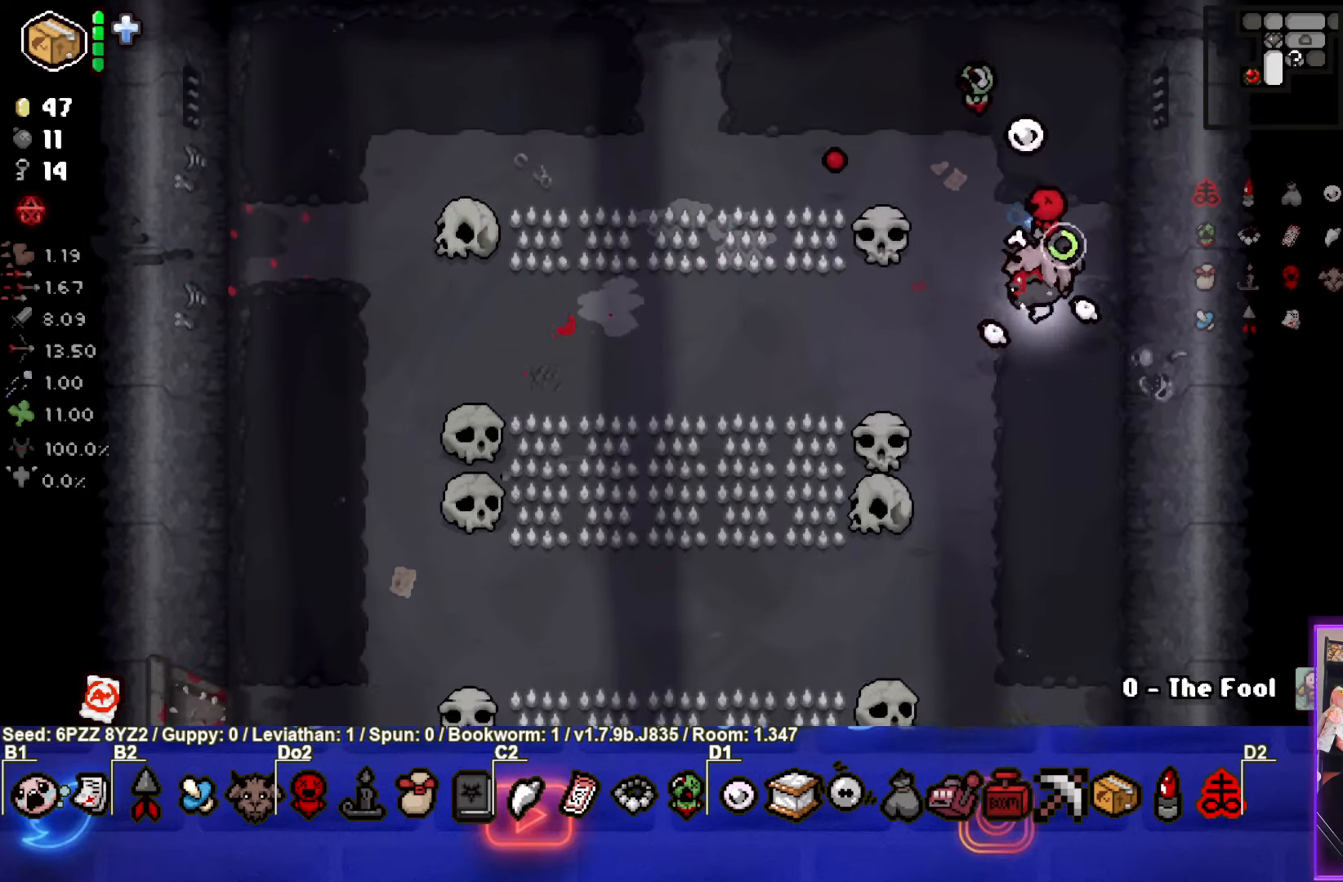
{"buttons": ["CROSS"], "left_stick": "up-left", "events": [[100, "CROSS", "down"], [233, "SQUARE", "up"]]}
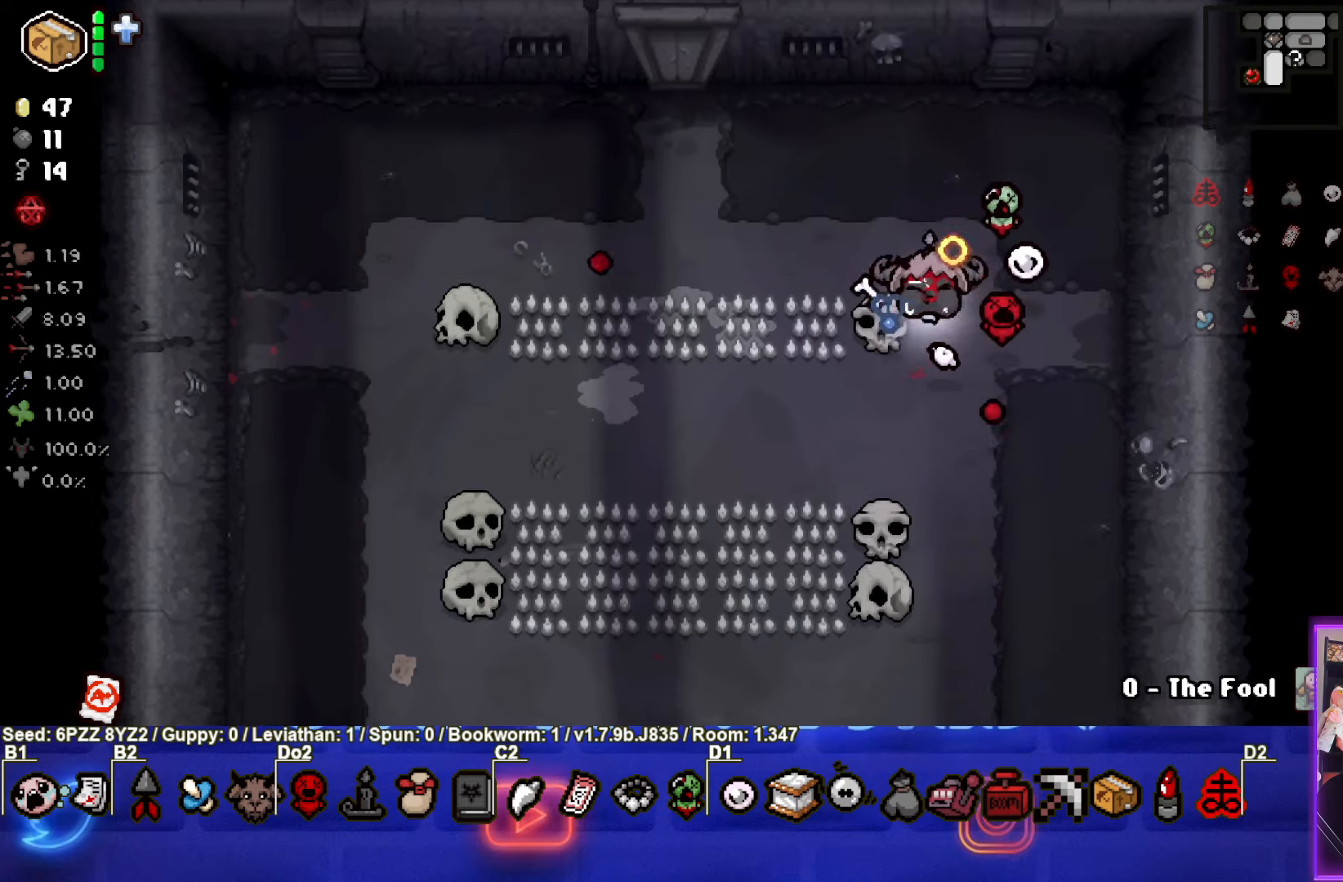
{"buttons": ["CROSS"], "left_stick": "center", "events": [[167, "left_stick", "center"], [367, "left_stick", "up"], [484, "left_stick", "center"]]}
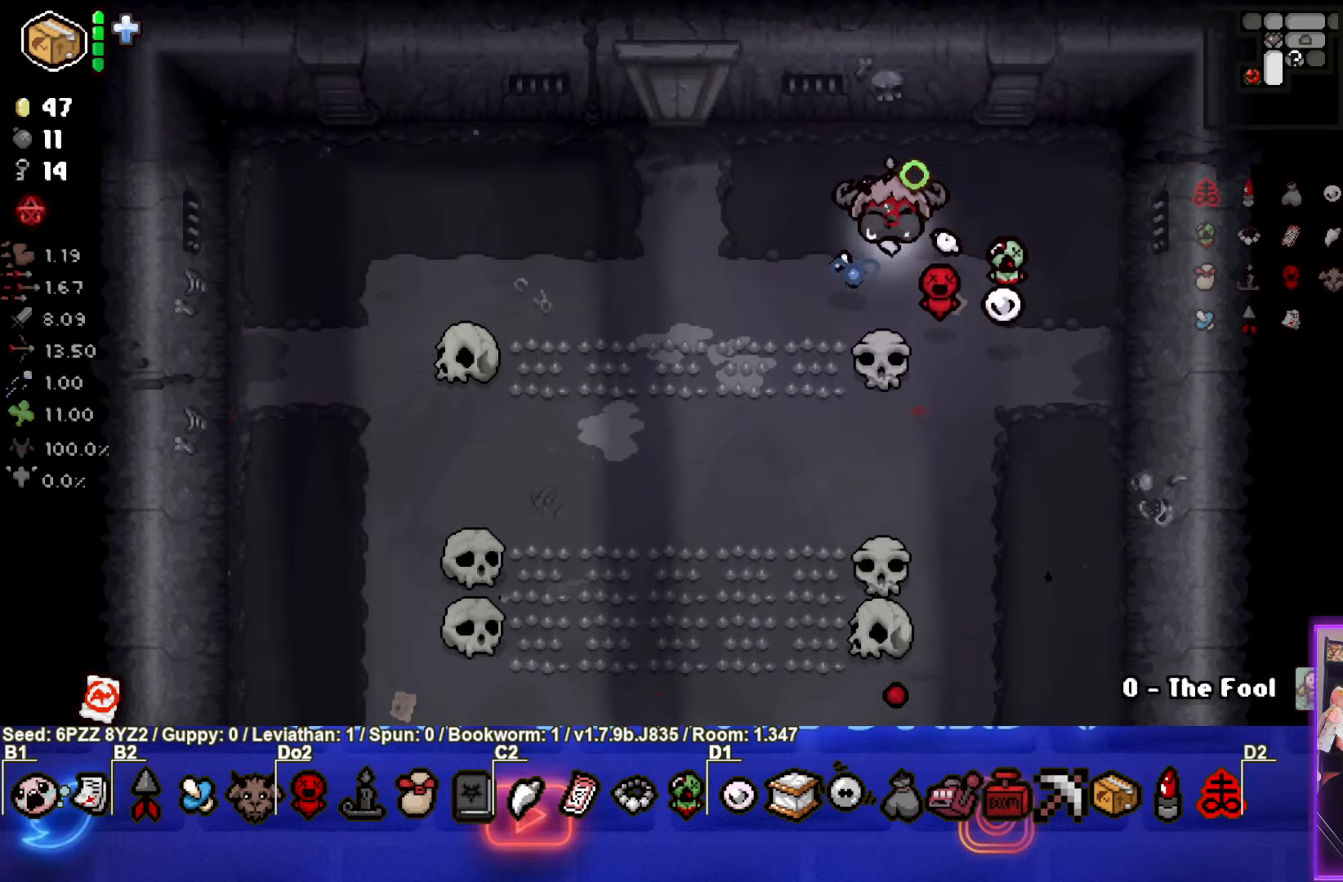
{"buttons": ["CROSS"], "left_stick": "center", "events": [[417, "left_stick", "up"], [484, "left_stick", "center"]]}
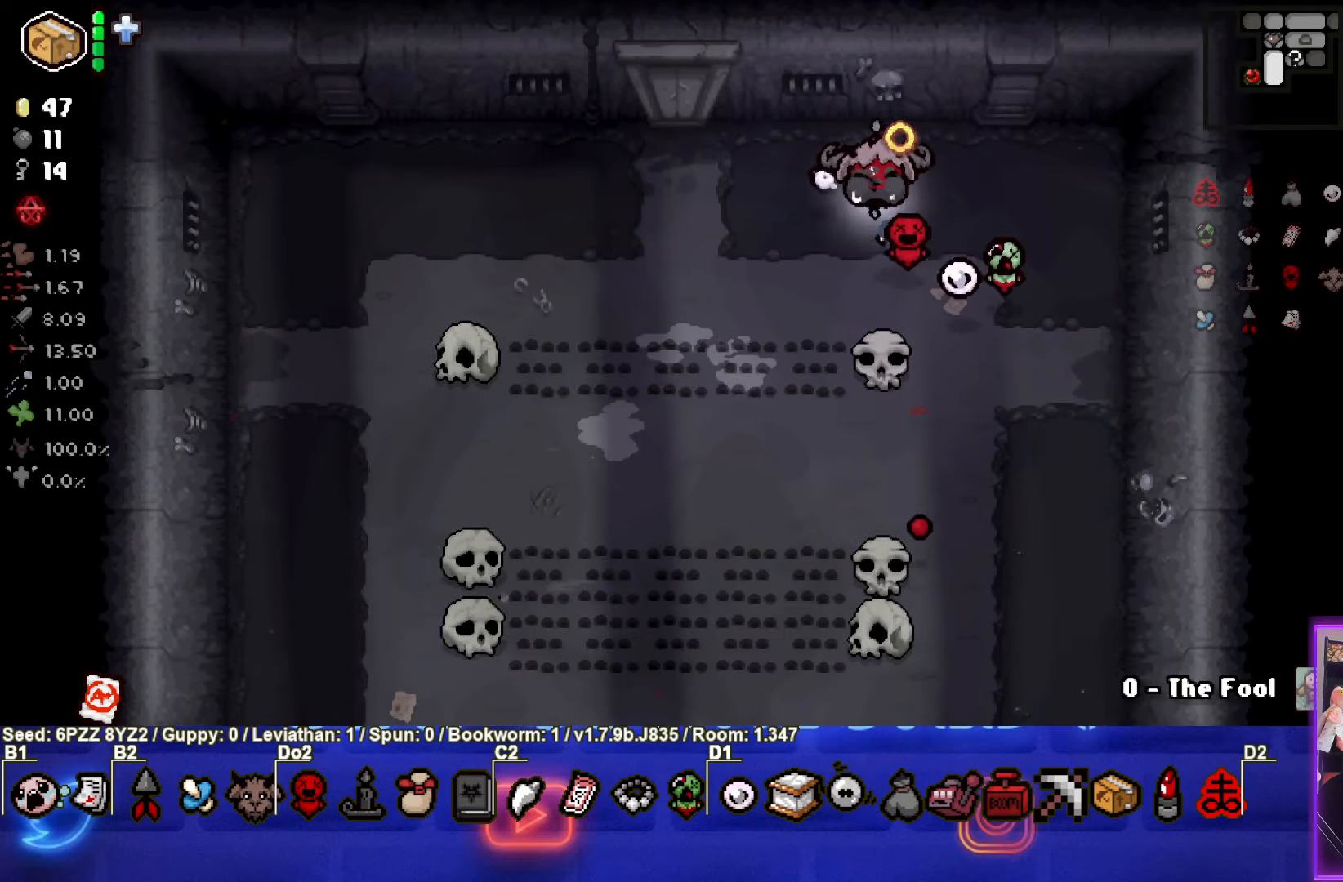
{"buttons": ["CROSS"], "left_stick": "center", "events": []}
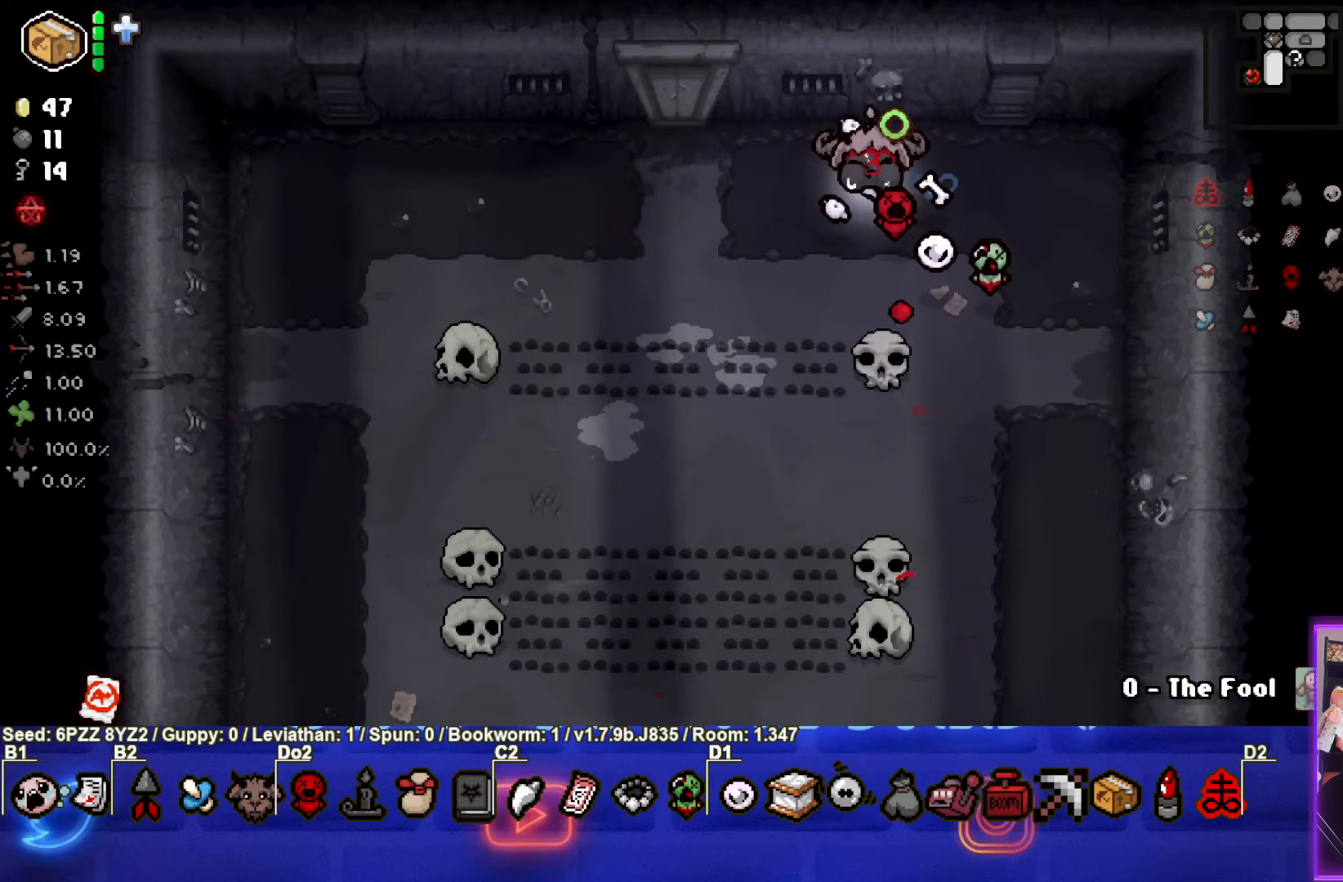
{"buttons": ["CROSS"], "left_stick": "center", "events": []}
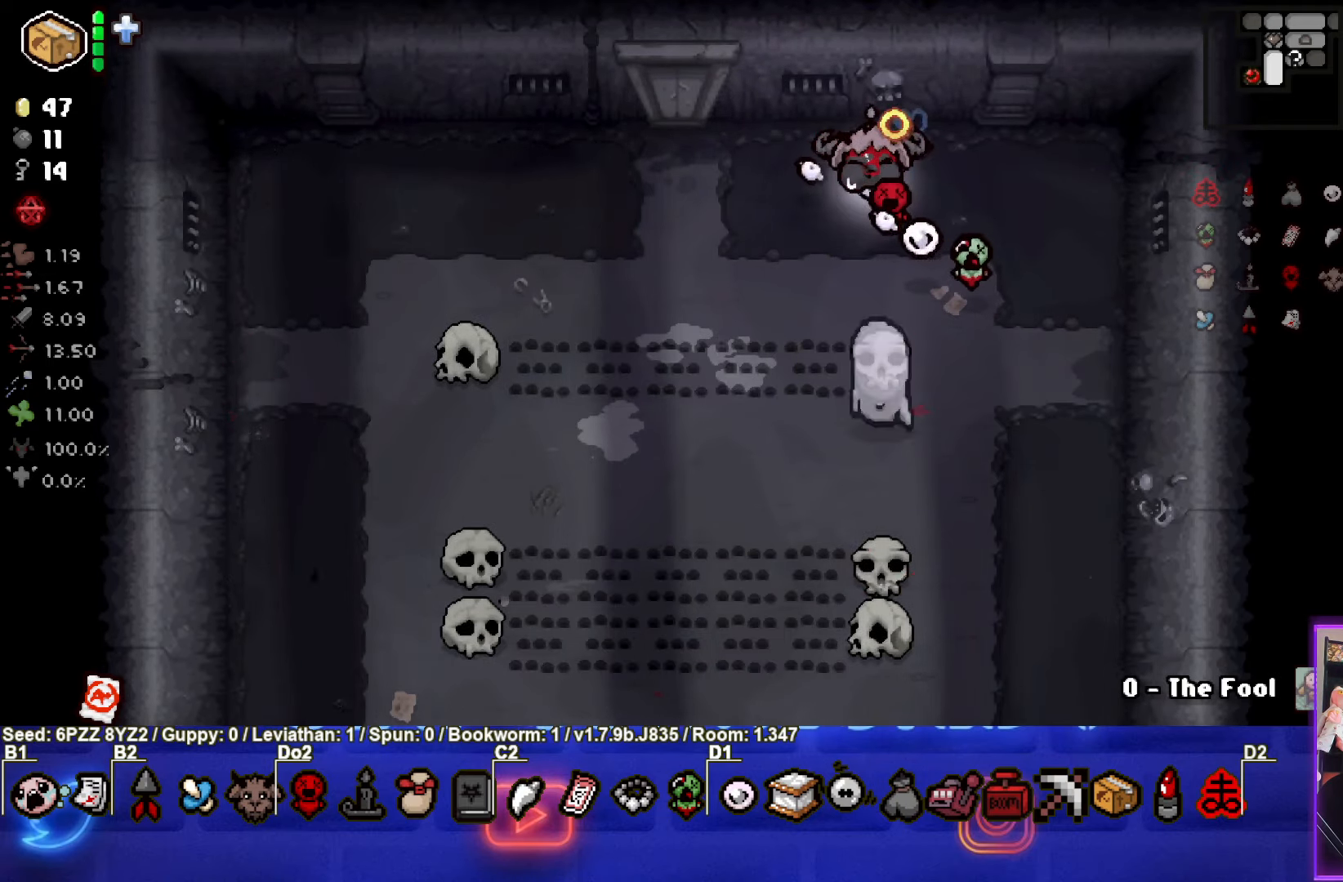
{"buttons": [], "left_stick": "up-left", "events": [[350, "CROSS", "up"], [434, "left_stick", "up-left"]]}
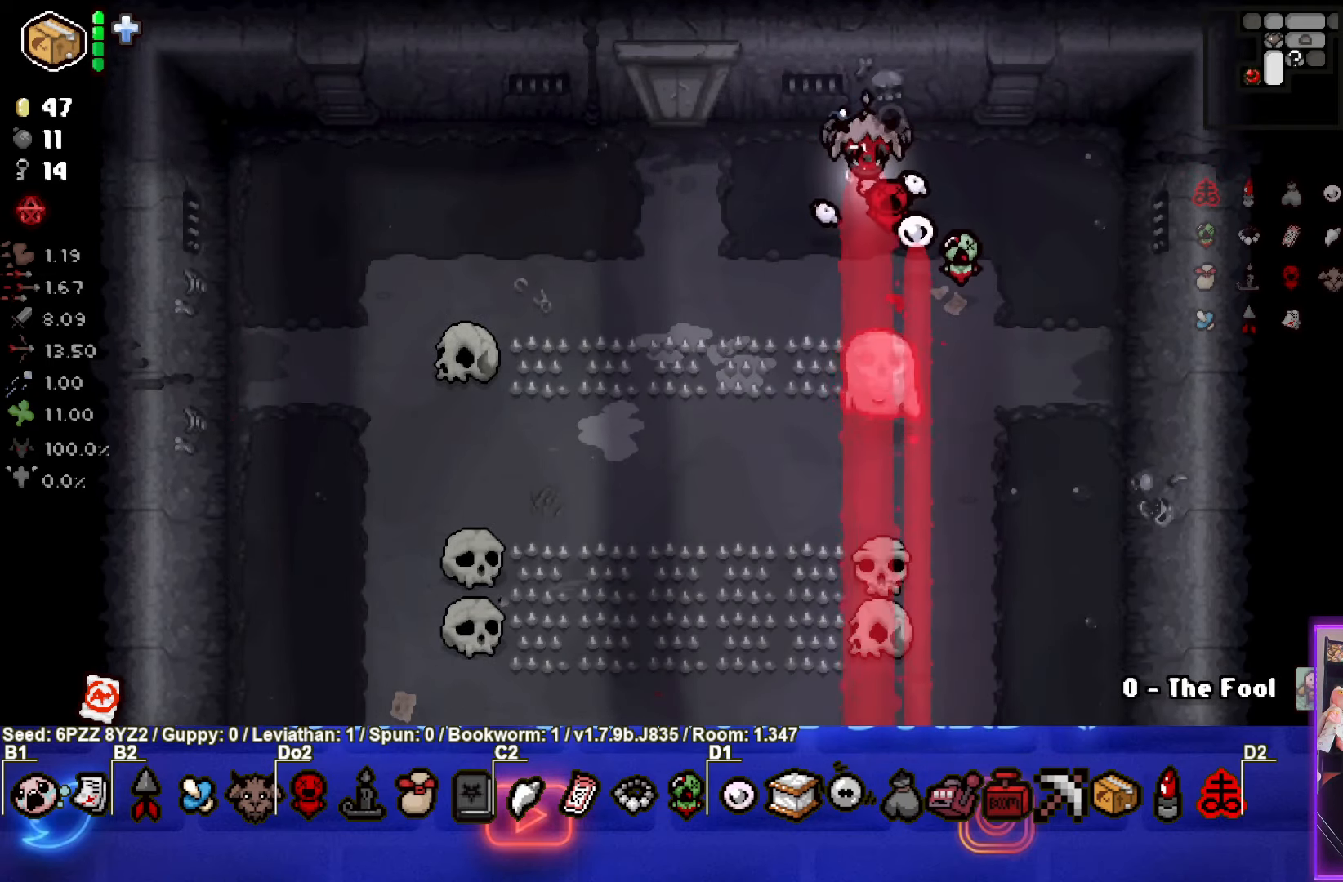
{"buttons": [], "left_stick": "down-left", "events": [[117, "left_stick", "left"], [417, "left_stick", "down-left"]]}
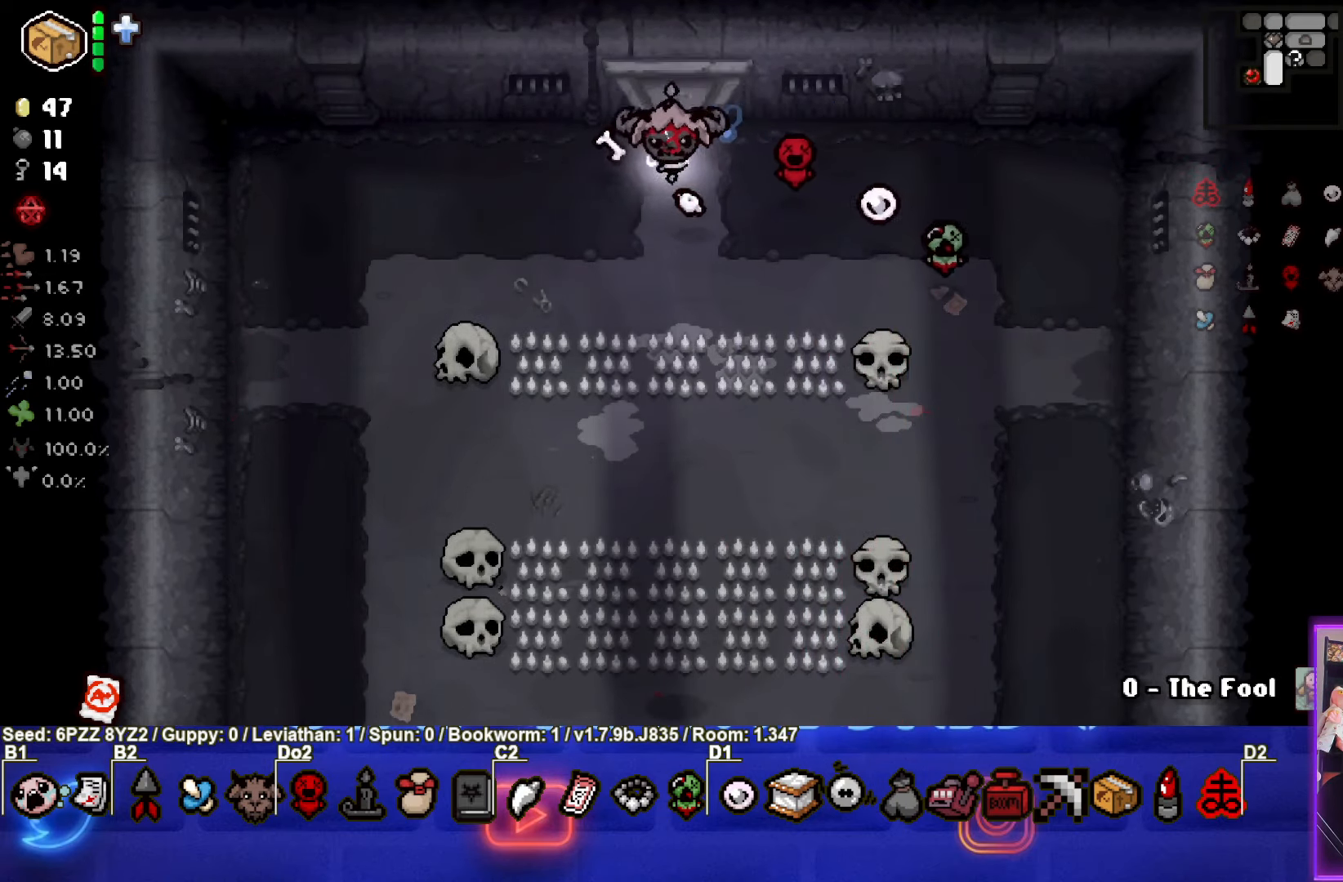
{"buttons": [], "left_stick": "down-left", "events": []}
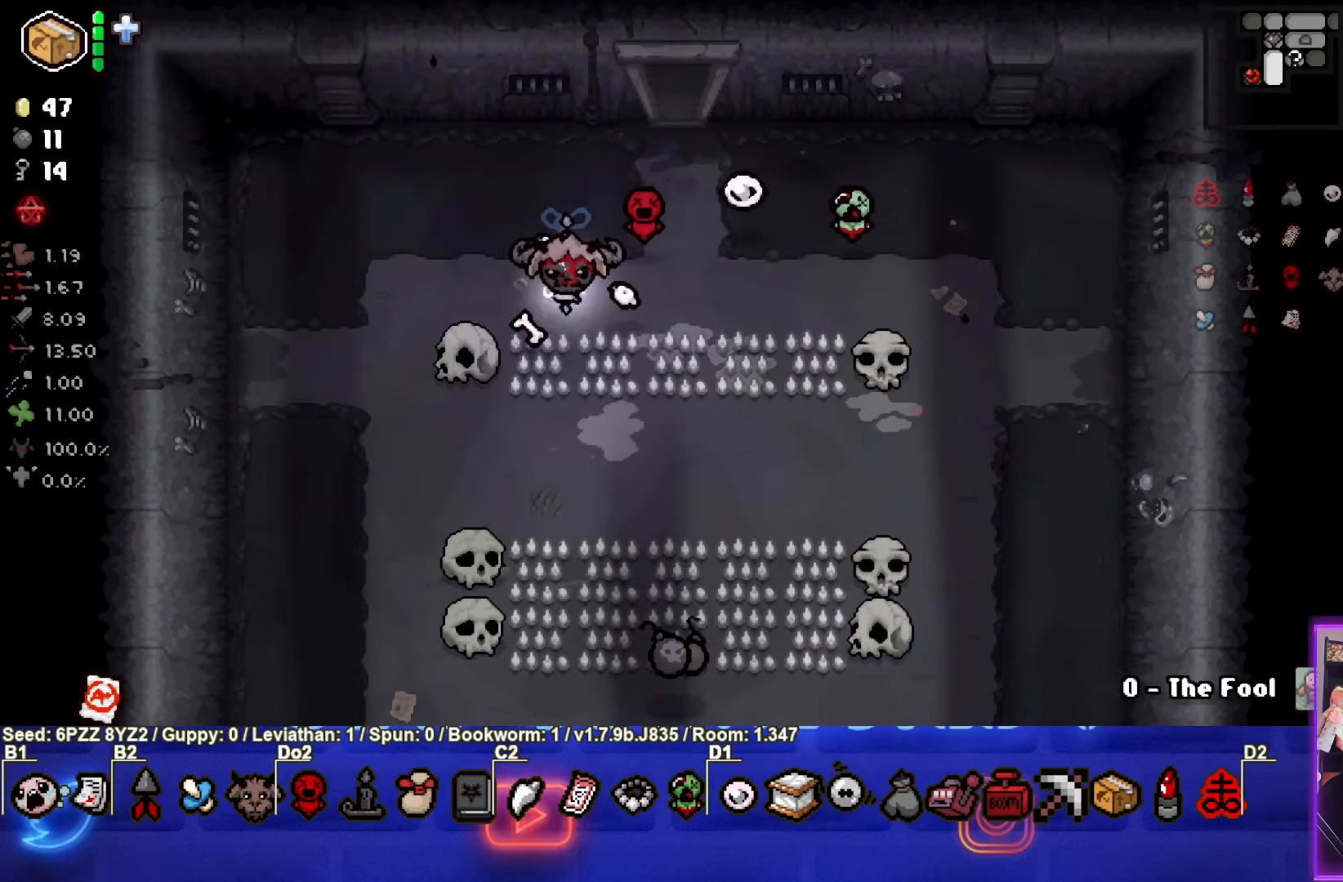
{"buttons": [], "left_stick": "down", "events": [[50, "left_stick", "down"]]}
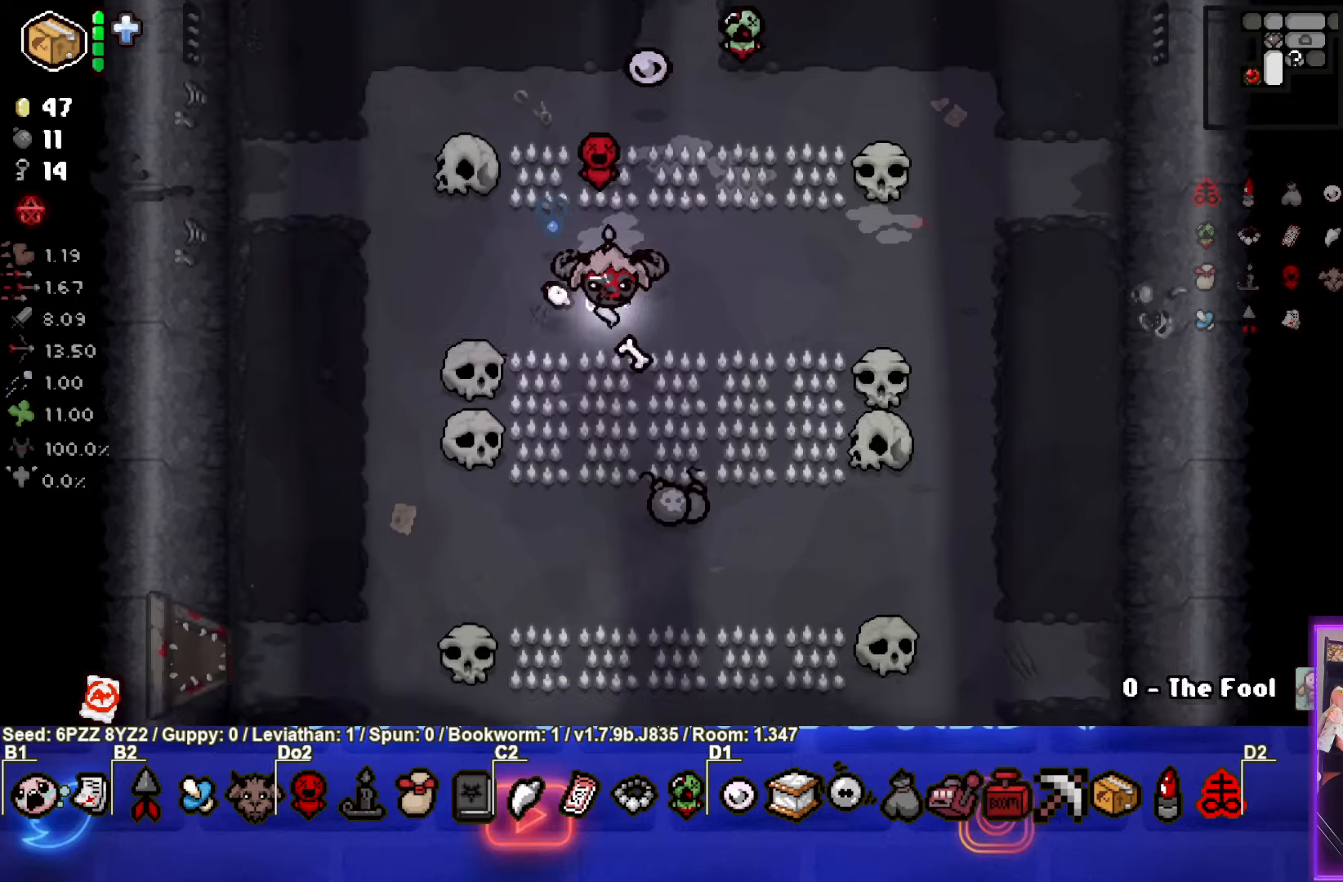
{"buttons": [], "left_stick": "left", "events": [[383, "left_stick", "left"]]}
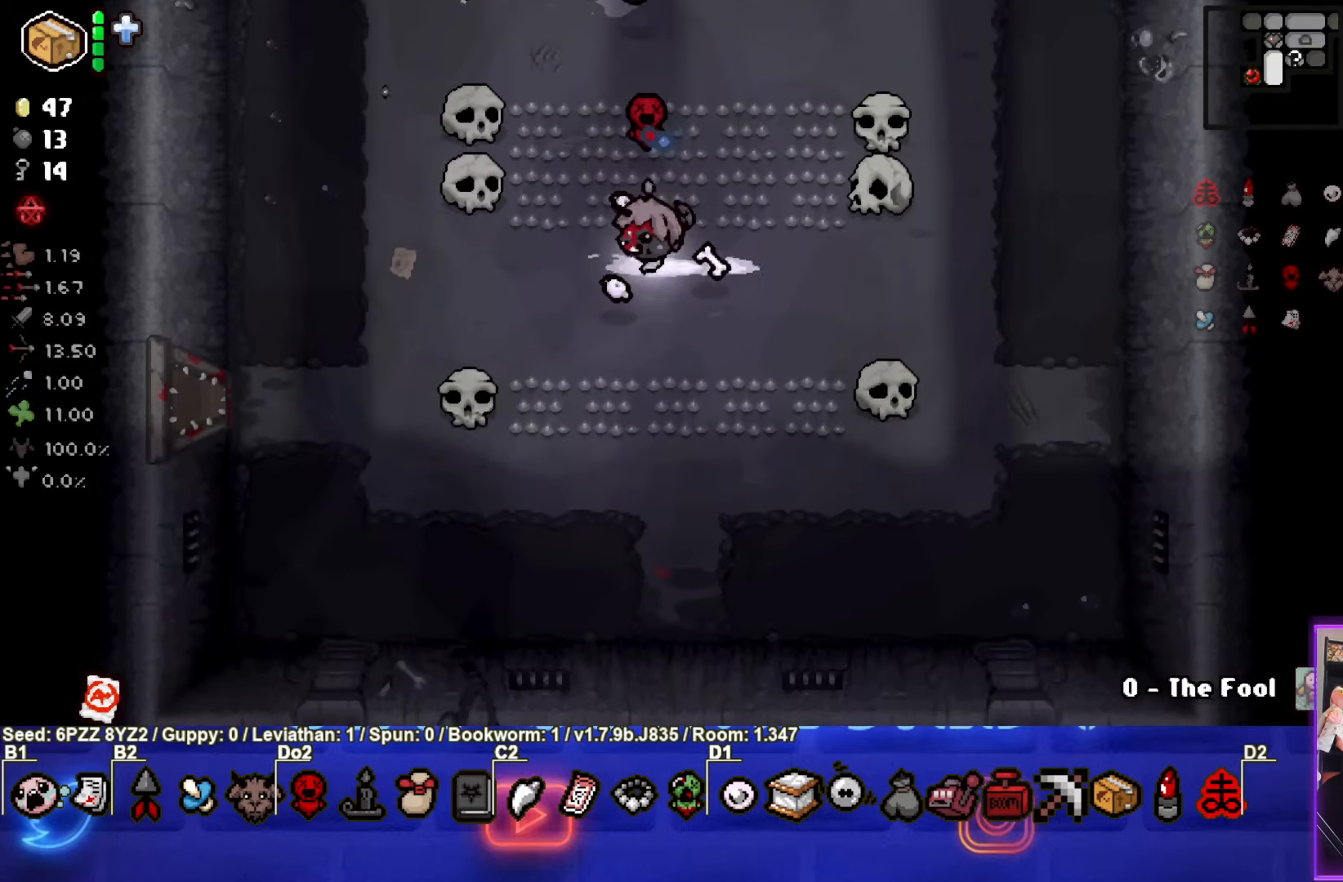
{"buttons": [], "left_stick": "up", "events": [[166, "left_stick", "up-left"], [483, "left_stick", "up"]]}
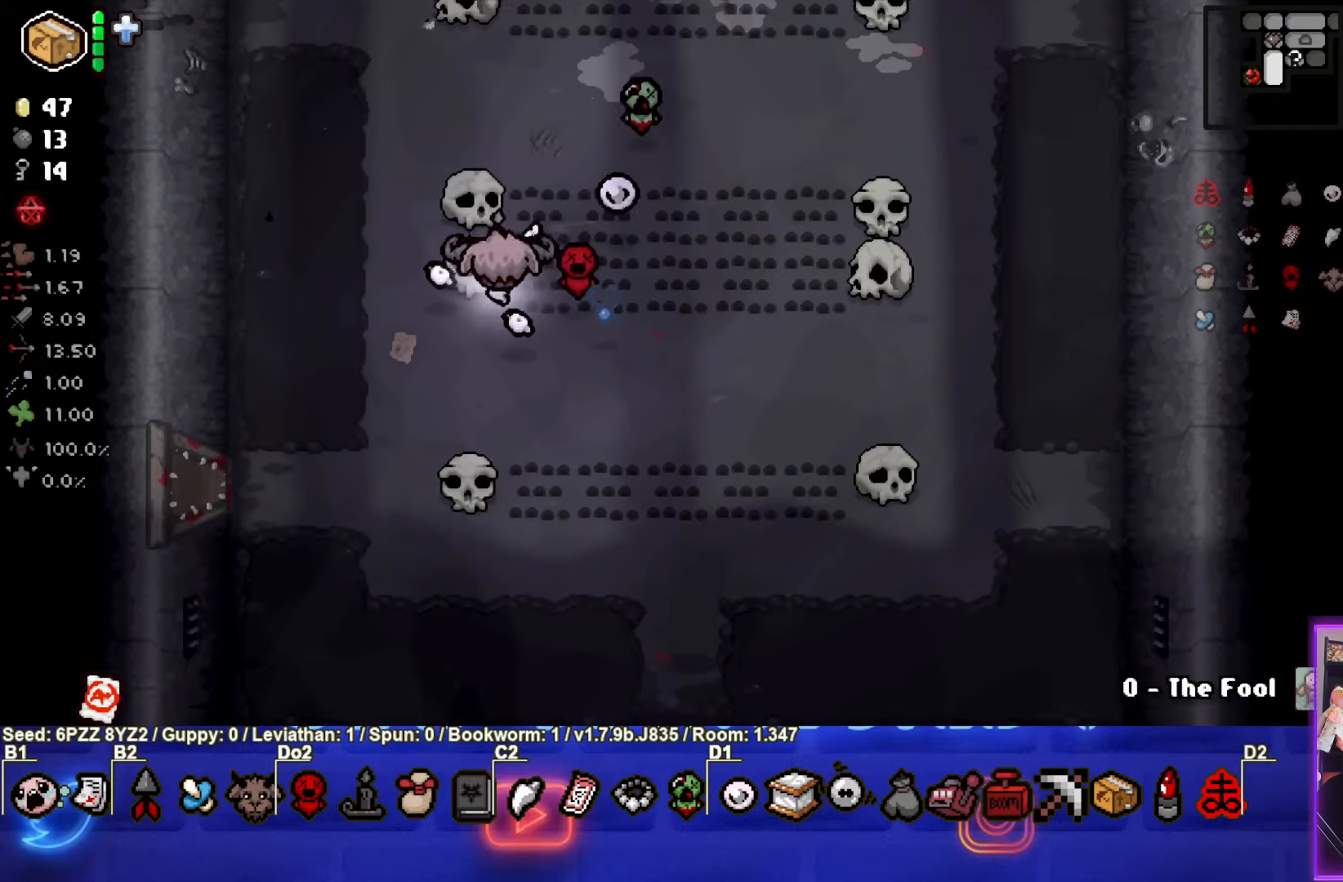
{"buttons": [], "left_stick": "up", "events": [[150, "left_stick", "center"], [366, "left_stick", "up"]]}
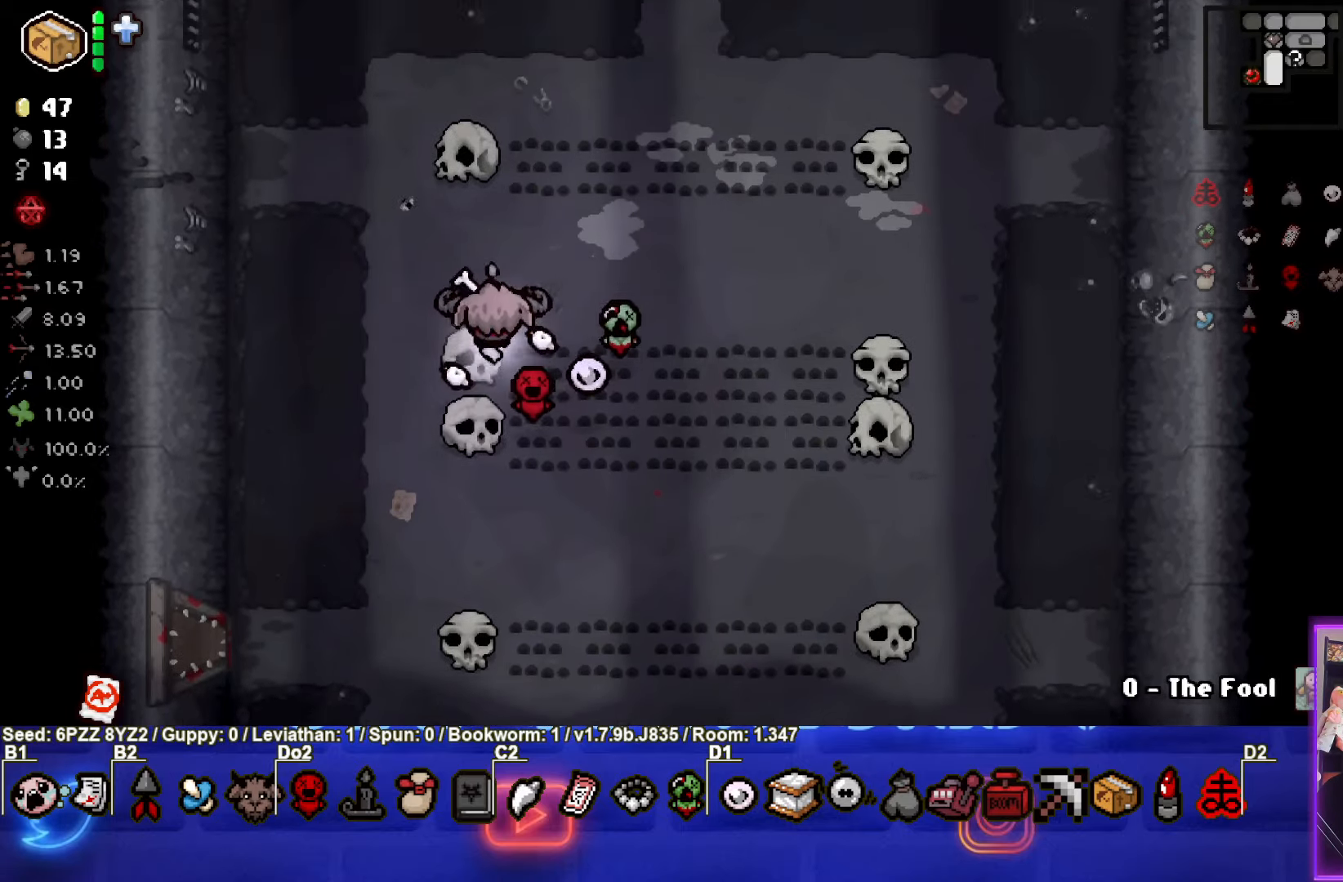
{"buttons": [], "left_stick": "down-right", "events": [[283, "left_stick", "down-right"], [316, "L1", "down"], [400, "L1", "up"]]}